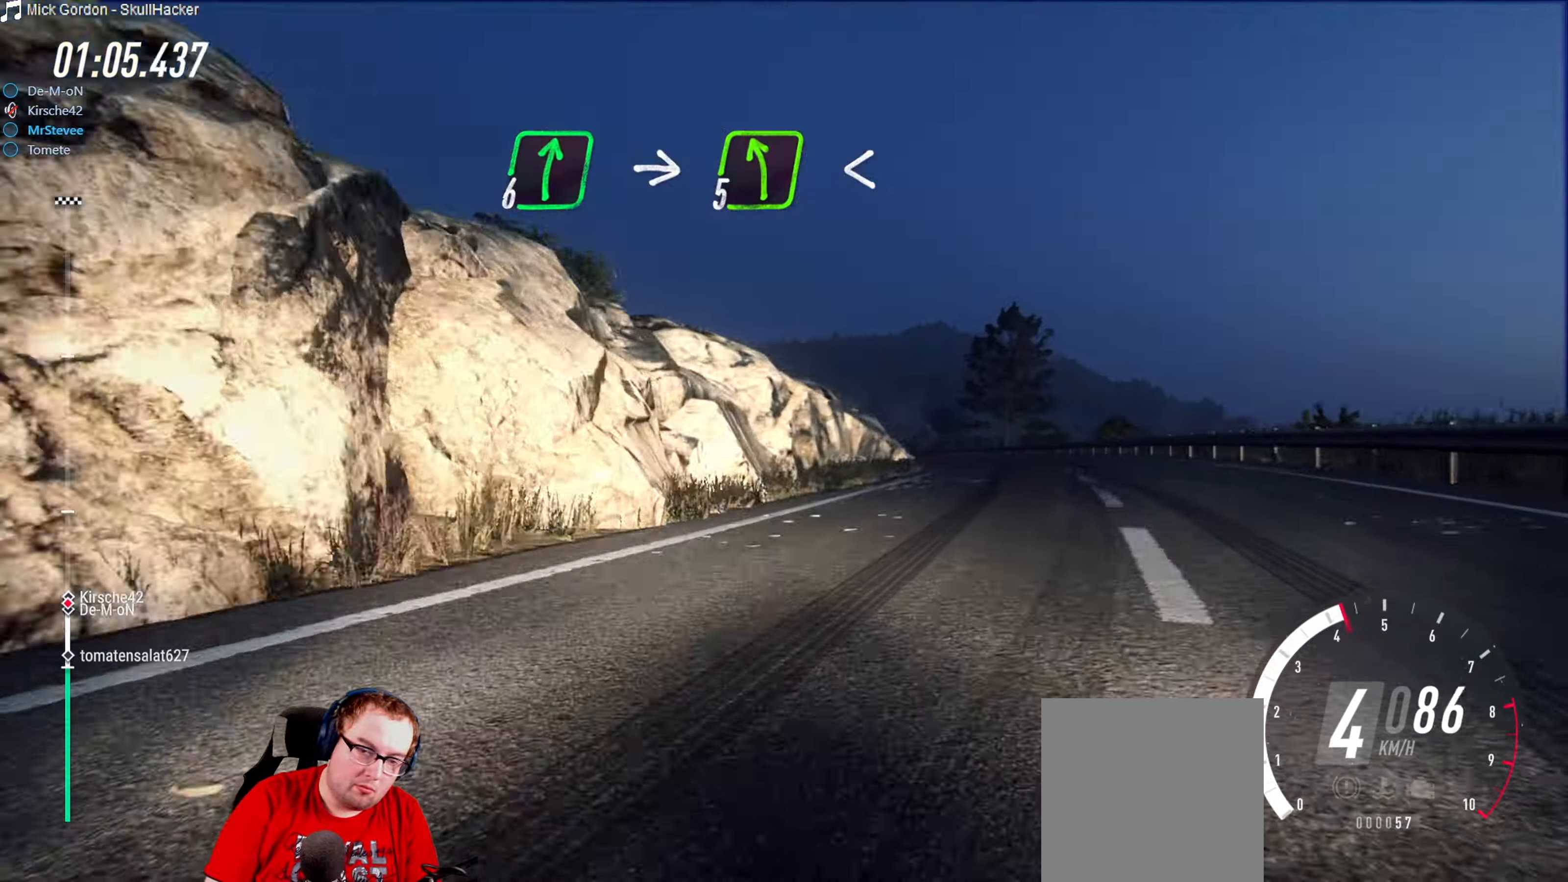
Gameplay with a controller (Xbox layout); each line is a JSON object with the inputs held at the frame after it. "events" lists button and stick changes between this image and that frame as [ms after this image, input, new state], when the widget could be followed in between. Not read: L3 R3.
{"buttons": [], "left_stick": "center", "right_stick": "center", "events": [[17, "left_stick", "right"], [84, "left_stick", "center"], [317, "left_stick", "right"], [484, "left_stick", "center"]]}
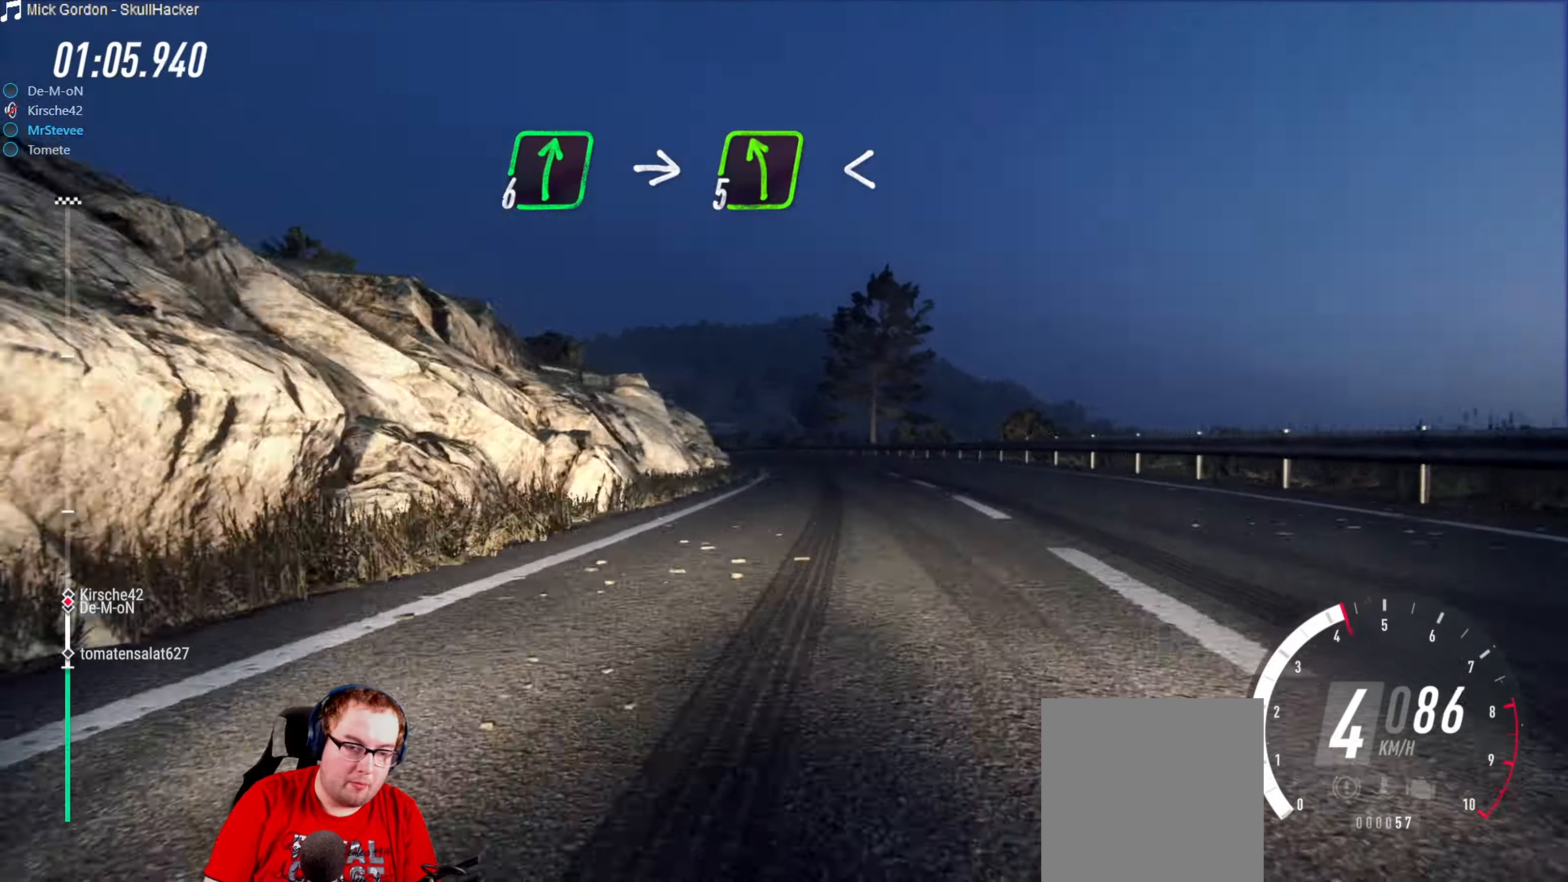
{"buttons": [], "left_stick": "down-left", "right_stick": "center", "events": [[100, "R2", "down"], [267, "left_stick", "down-left"], [384, "R2", "up"]]}
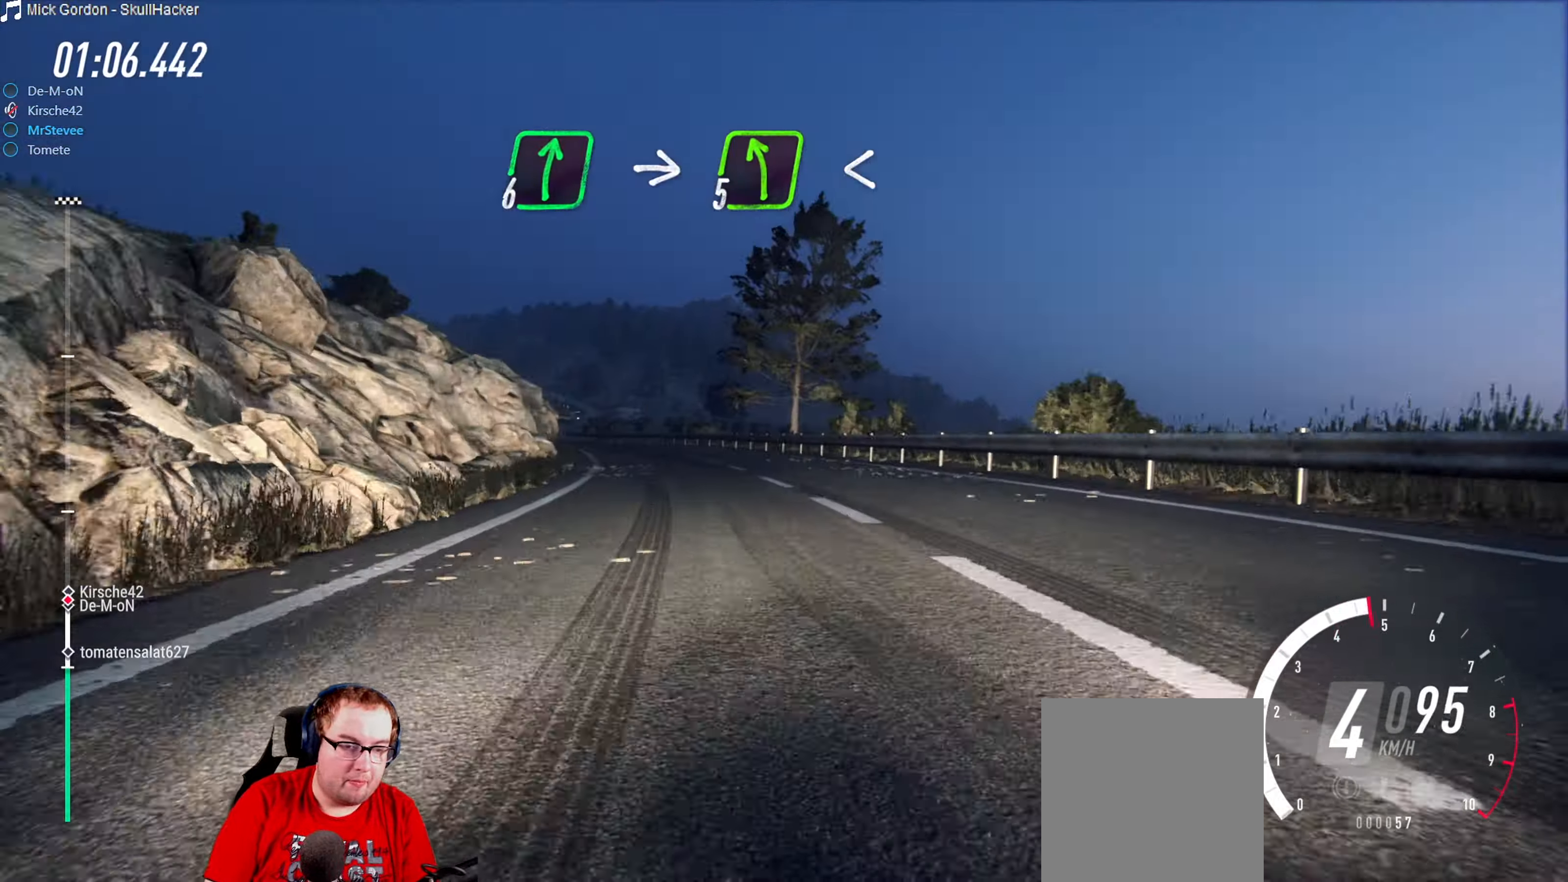
{"buttons": ["R2"], "left_stick": "center", "right_stick": "center", "events": [[67, "R2", "down"], [67, "left_stick", "center"], [167, "left_stick", "down-left"], [284, "left_stick", "center"]]}
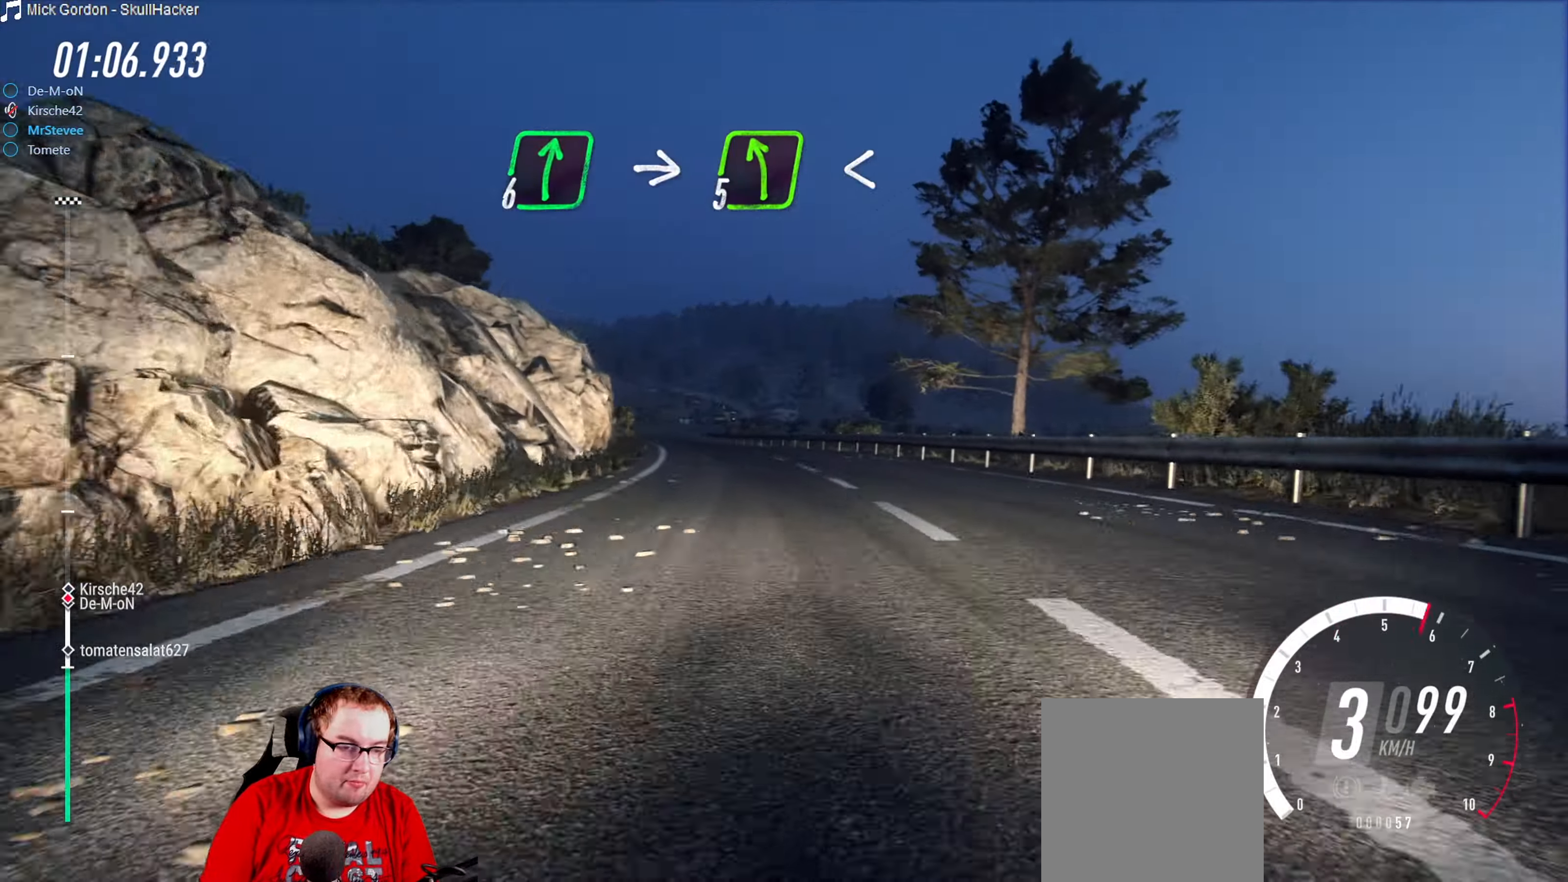
{"buttons": ["R2"], "left_stick": "center", "right_stick": "center", "events": [[34, "left_stick", "down-left"], [117, "R2", "up"], [300, "left_stick", "center"], [416, "R2", "down"]]}
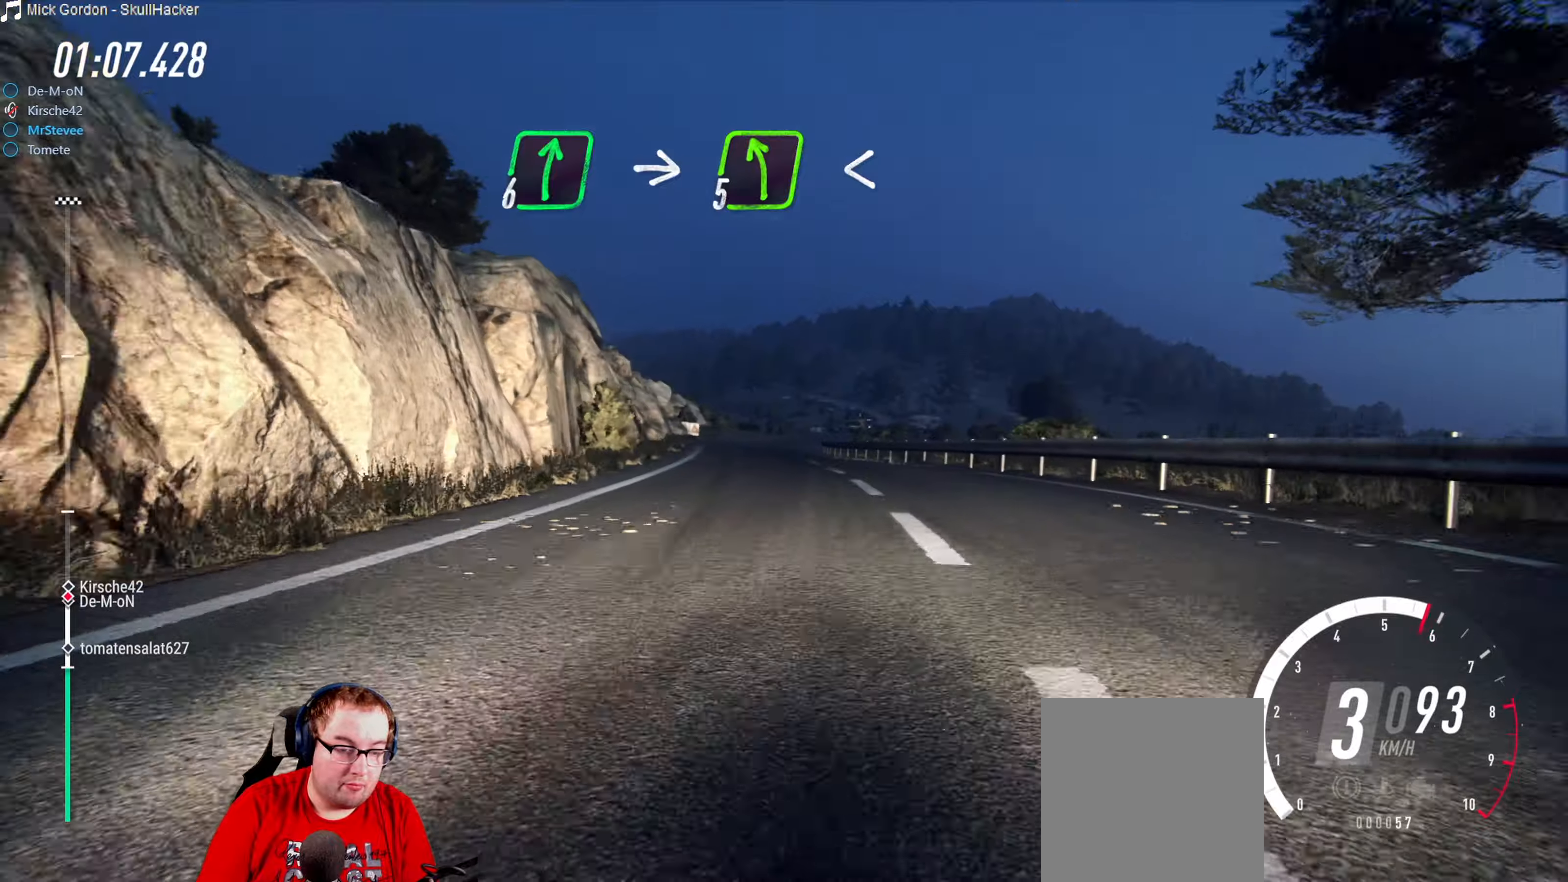
{"buttons": ["R2"], "left_stick": "center", "right_stick": "center", "events": []}
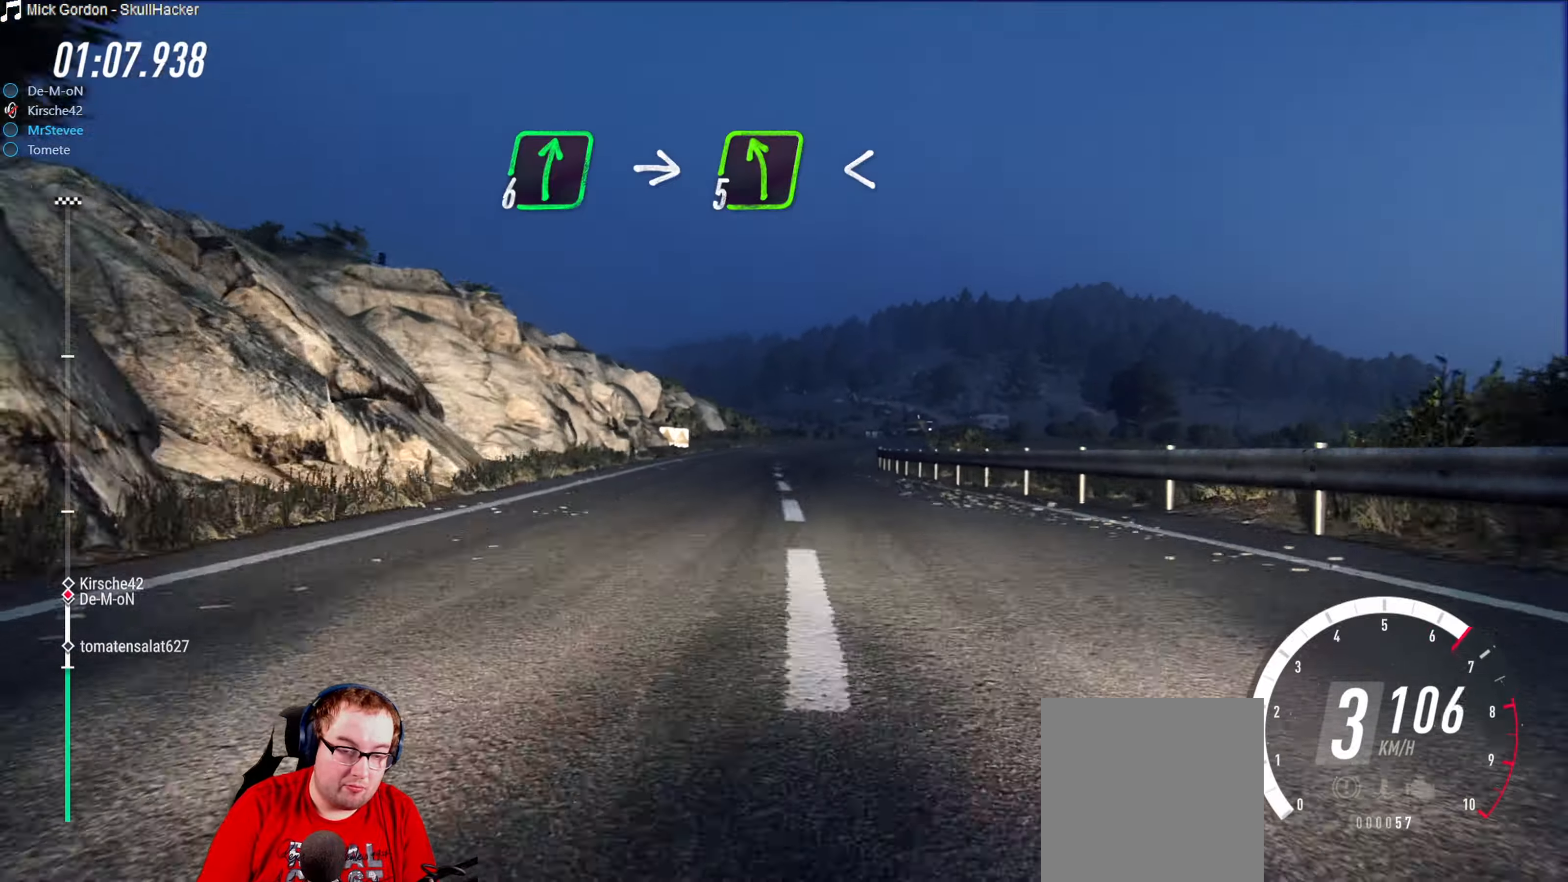
{"buttons": ["R2"], "left_stick": "center", "right_stick": "center", "events": [[66, "R2", "up"], [150, "R2", "down"], [200, "left_stick", "down-left"], [316, "left_stick", "center"]]}
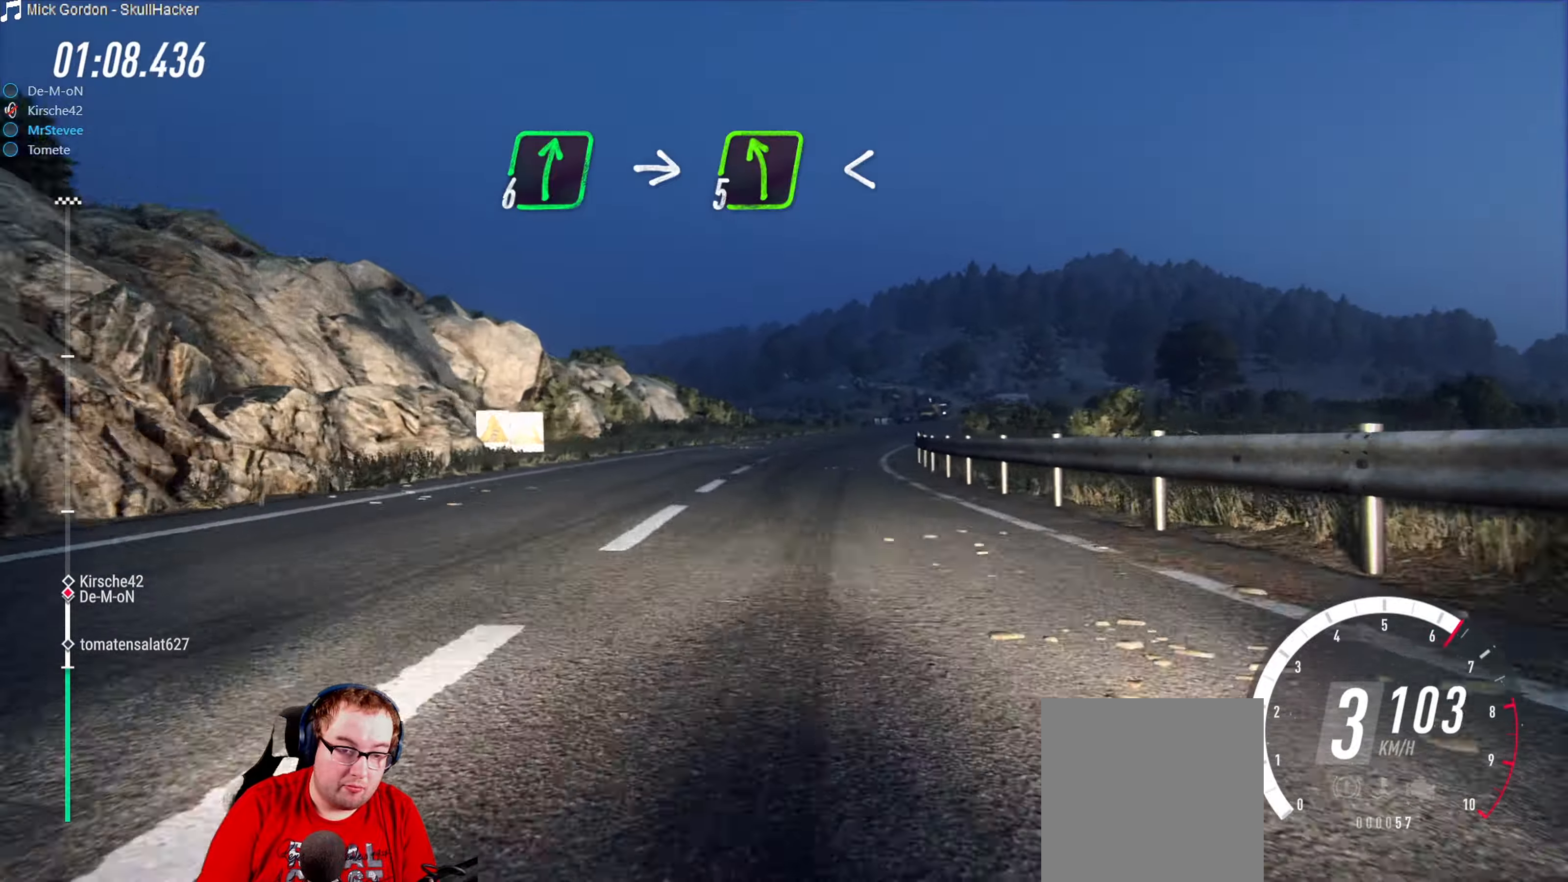
{"buttons": [], "left_stick": "center", "right_stick": "center", "events": [[50, "left_stick", "right"], [116, "R2", "up"], [400, "left_stick", "center"]]}
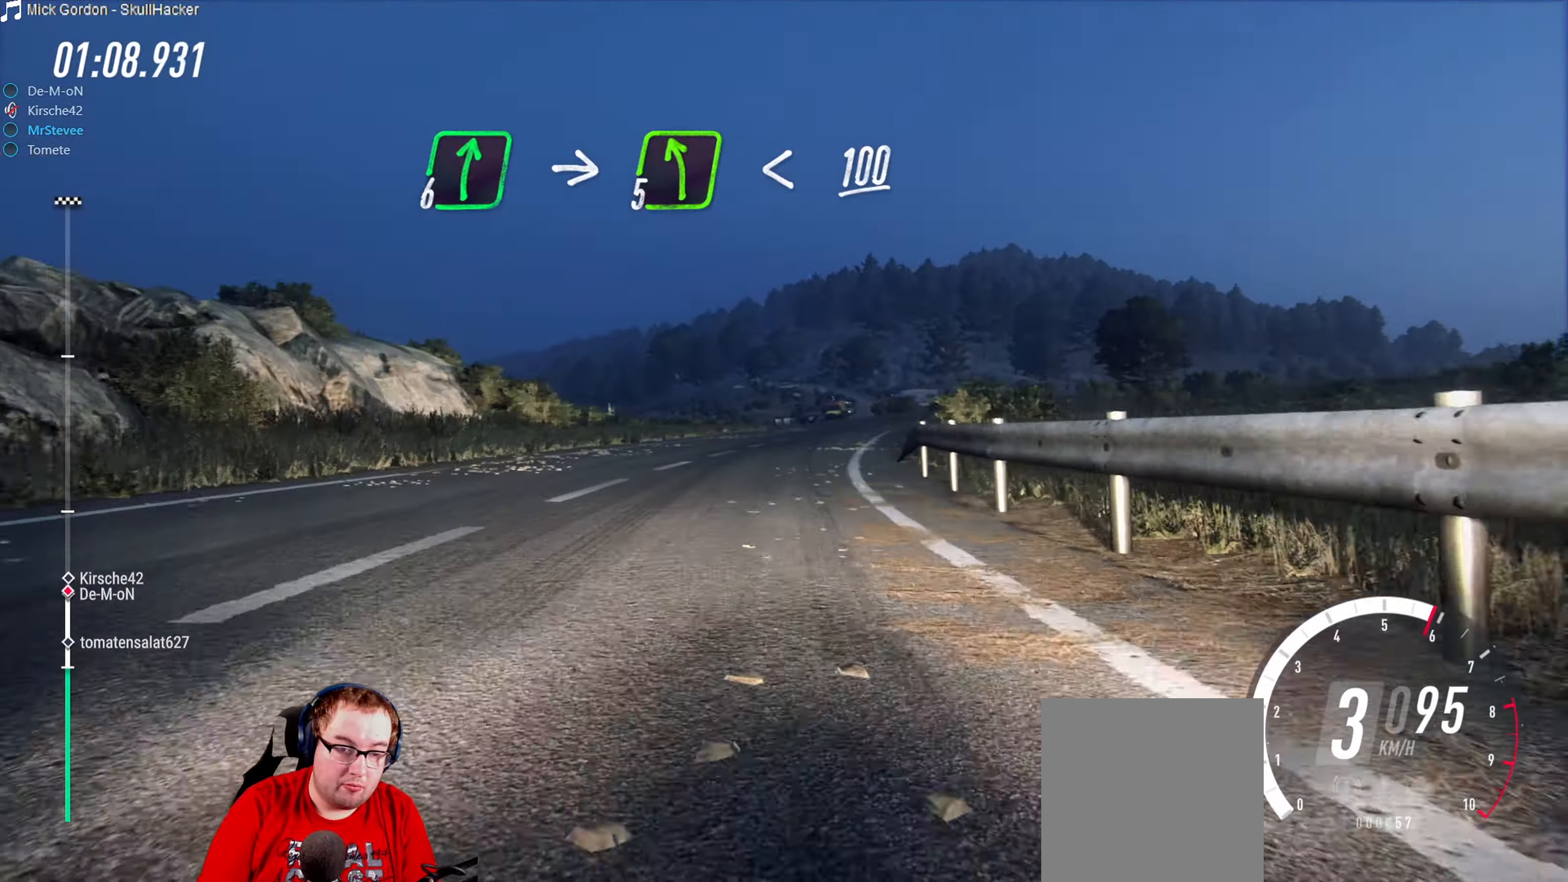
{"buttons": [], "left_stick": "right", "right_stick": "center", "events": [[100, "R2", "down"], [233, "left_stick", "down-left"], [333, "left_stick", "center"], [433, "R2", "up"], [433, "left_stick", "right"]]}
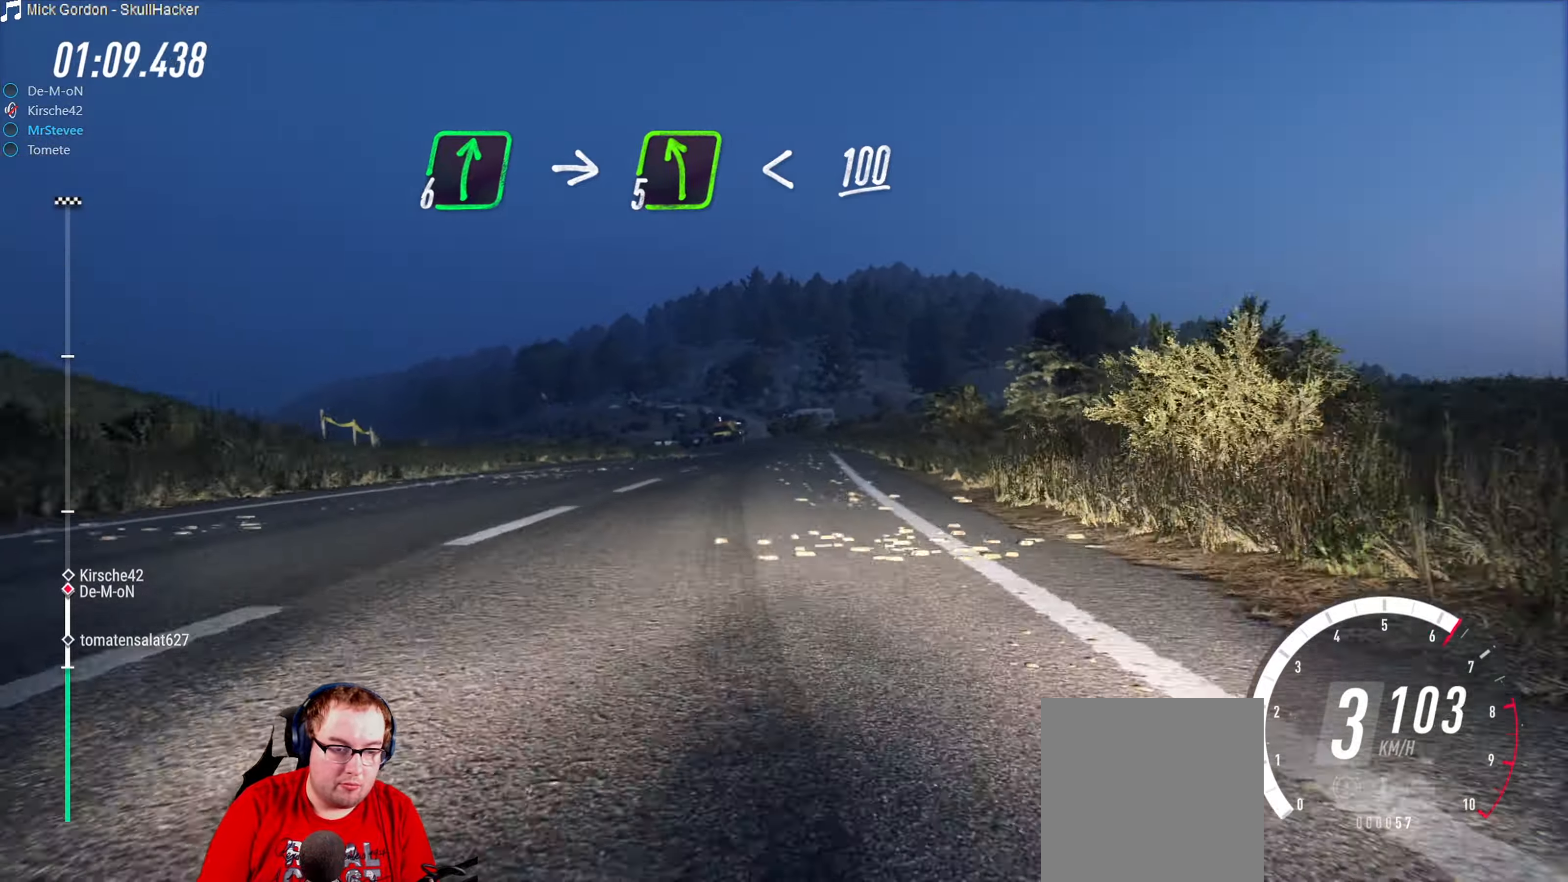
{"buttons": [], "left_stick": "down-left", "right_stick": "center", "events": [[100, "left_stick", "center"], [466, "left_stick", "down-left"]]}
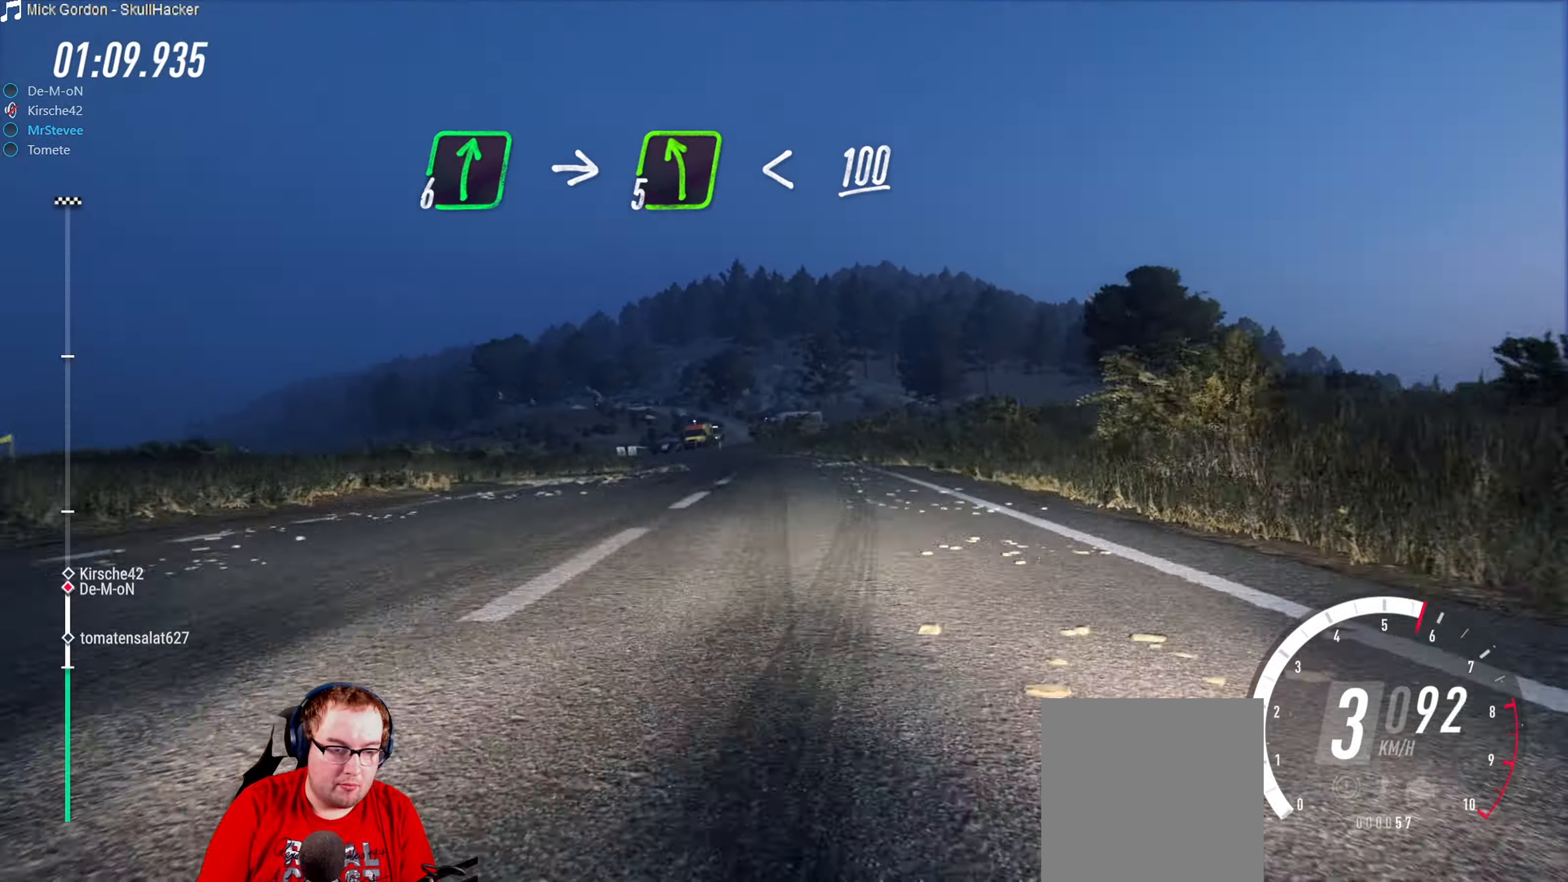
{"buttons": [], "left_stick": "down-left", "right_stick": "center", "events": [[16, "R2", "down"], [66, "left_stick", "center"], [283, "left_stick", "down-left"], [466, "R2", "up"]]}
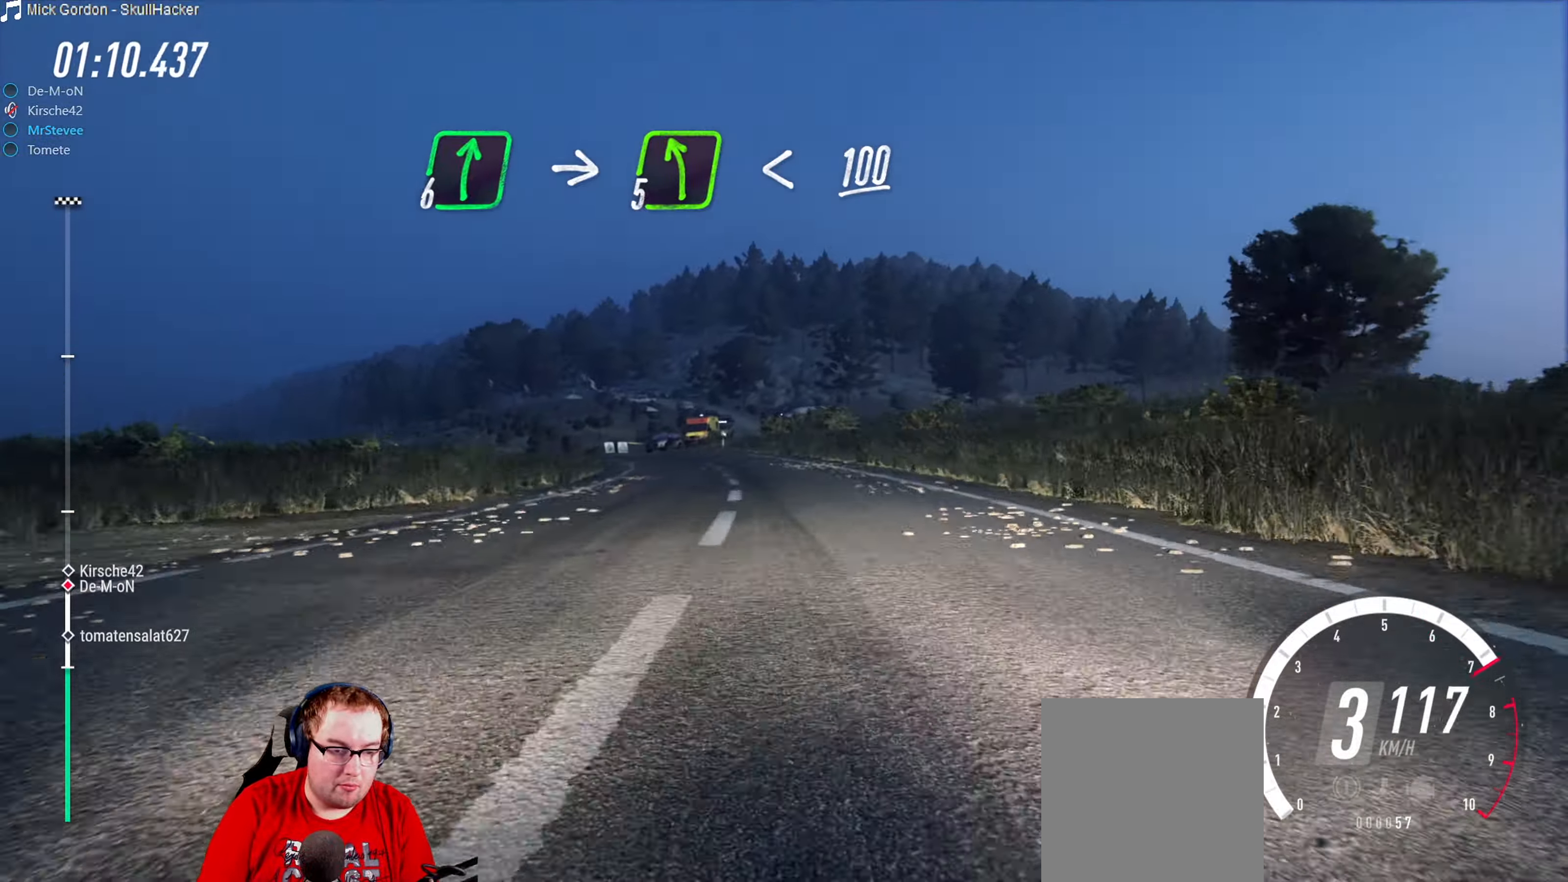
{"buttons": [], "left_stick": "right", "right_stick": "center", "events": [[233, "left_stick", "center"], [383, "left_stick", "right"]]}
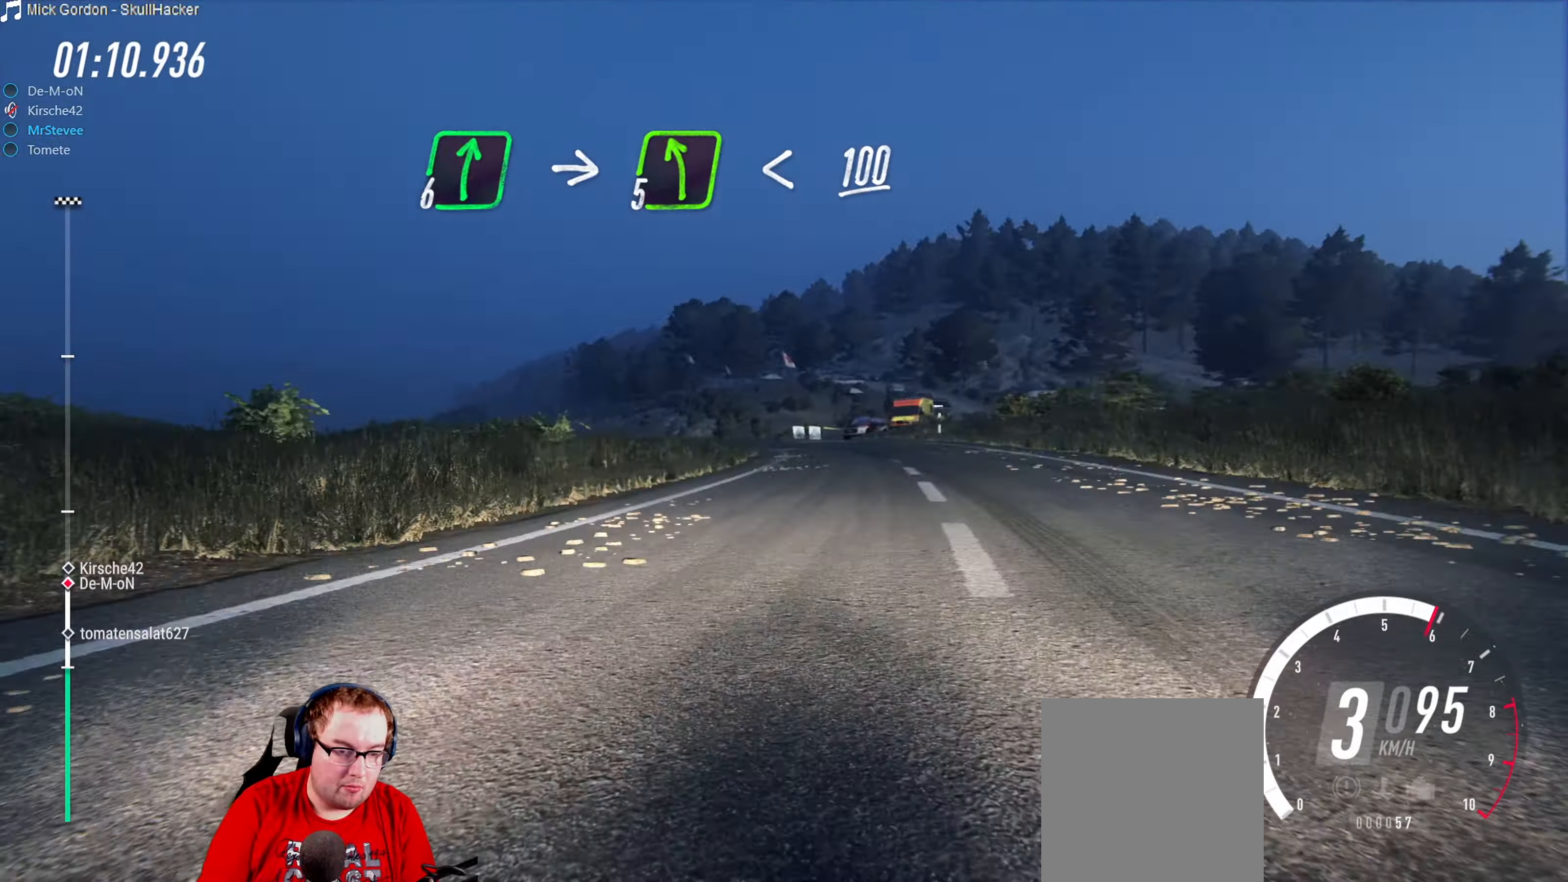
{"buttons": ["R2"], "left_stick": "down-left", "right_stick": "center", "events": [[16, "R2", "down"], [50, "left_stick", "center"], [233, "left_stick", "right"], [366, "left_stick", "center"], [466, "left_stick", "down-left"]]}
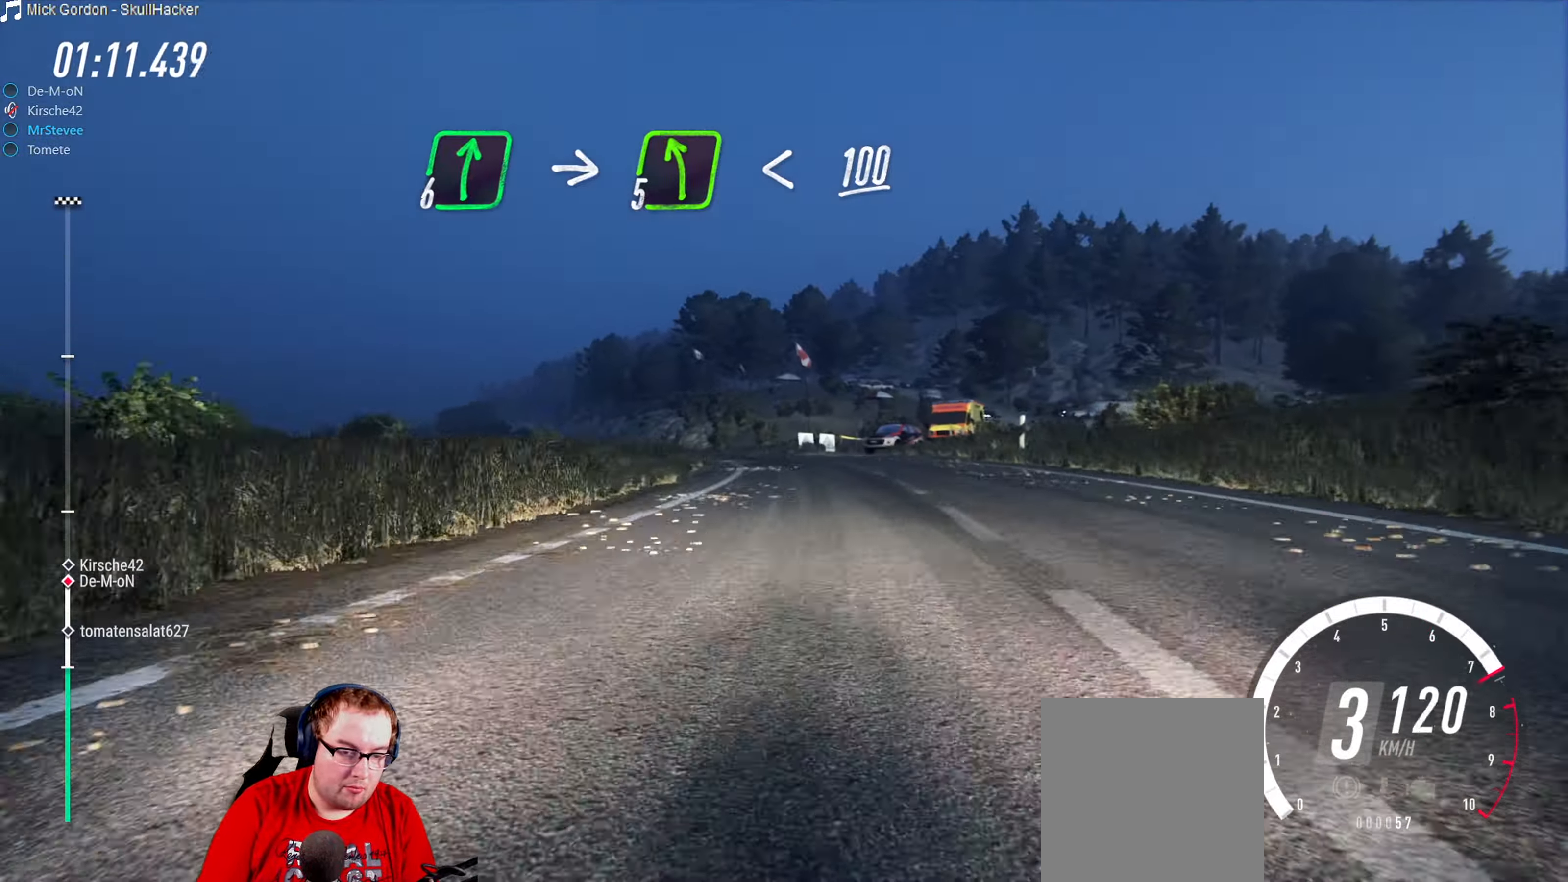
{"buttons": [], "left_stick": "left", "right_stick": "center", "events": [[33, "R2", "up"], [350, "left_stick", "center"], [466, "left_stick", "left"]]}
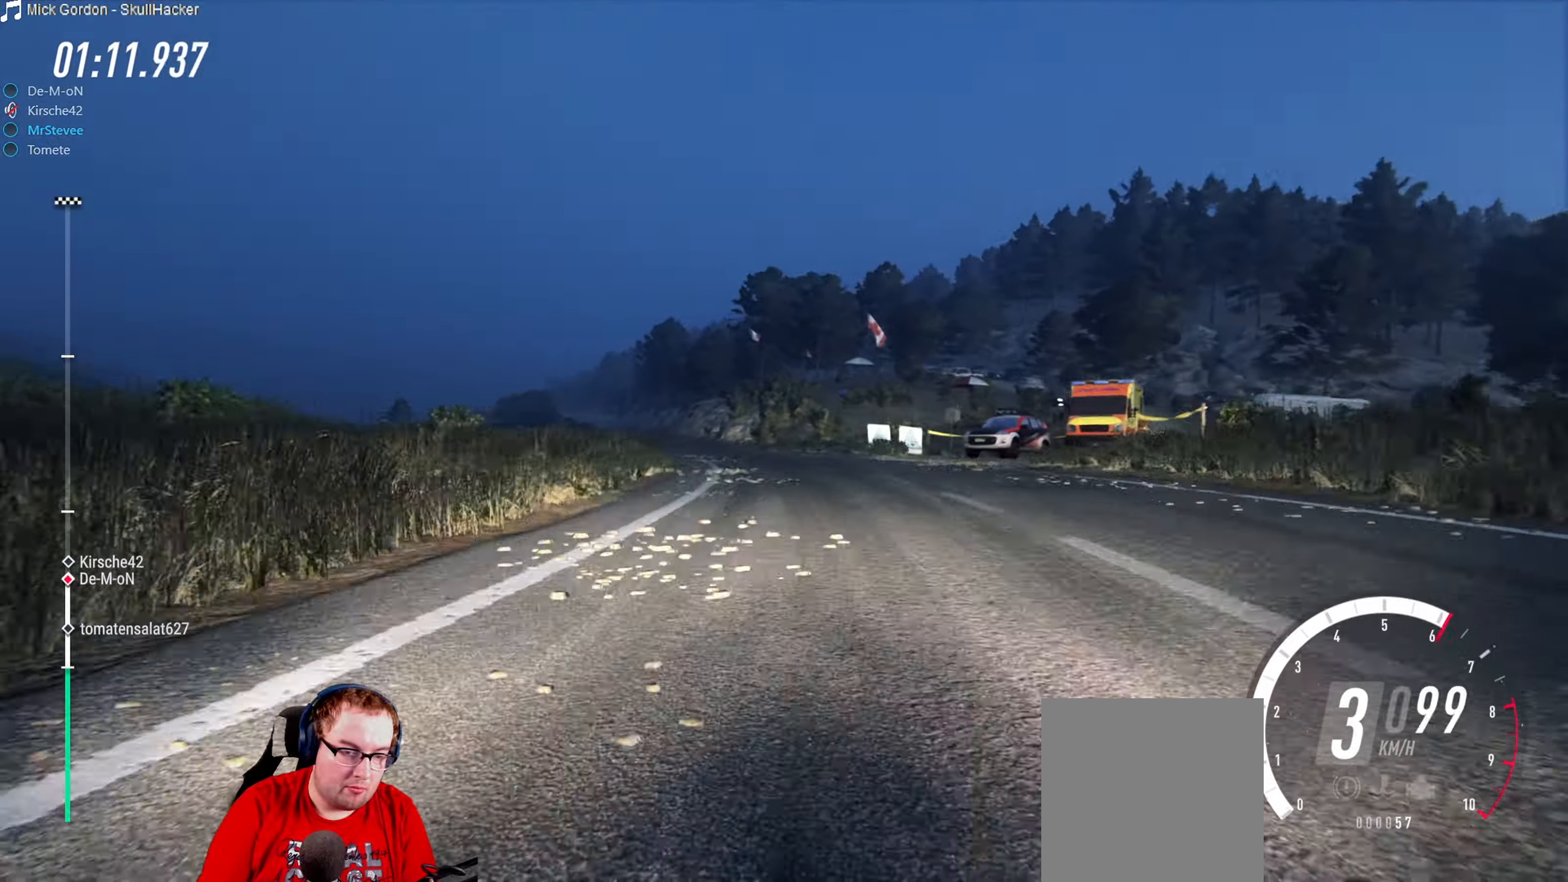
{"buttons": ["R2"], "left_stick": "center", "right_stick": "center", "events": [[16, "R2", "down"], [33, "left_stick", "center"], [233, "left_stick", "down-left"], [467, "left_stick", "center"]]}
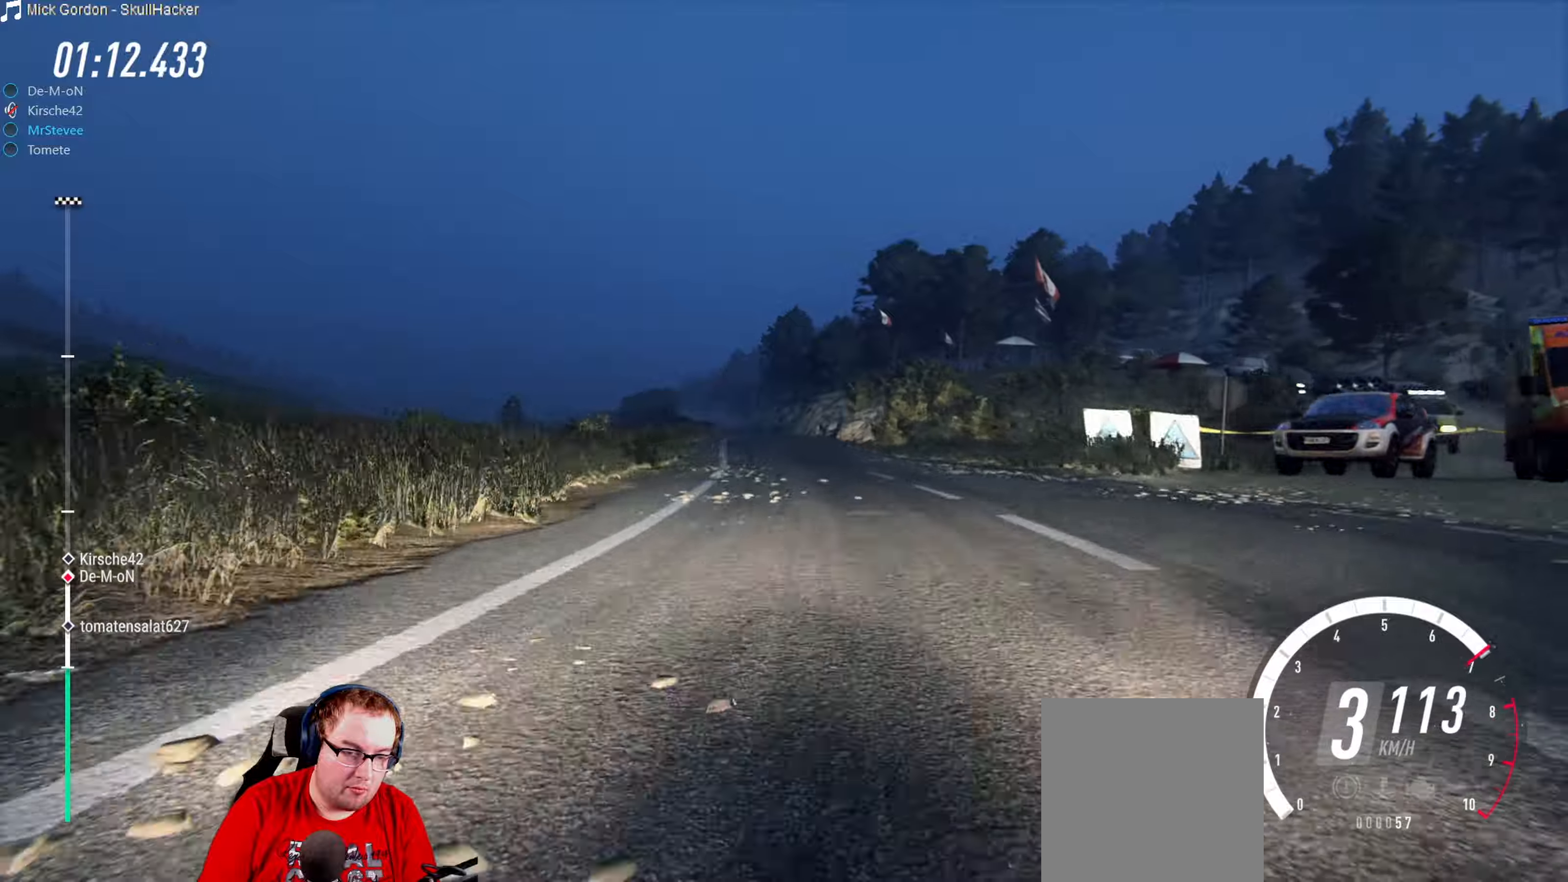
{"buttons": ["R2"], "left_stick": "down-left", "right_stick": "center", "events": [[183, "left_stick", "right"], [333, "left_stick", "center"], [450, "left_stick", "down-left"]]}
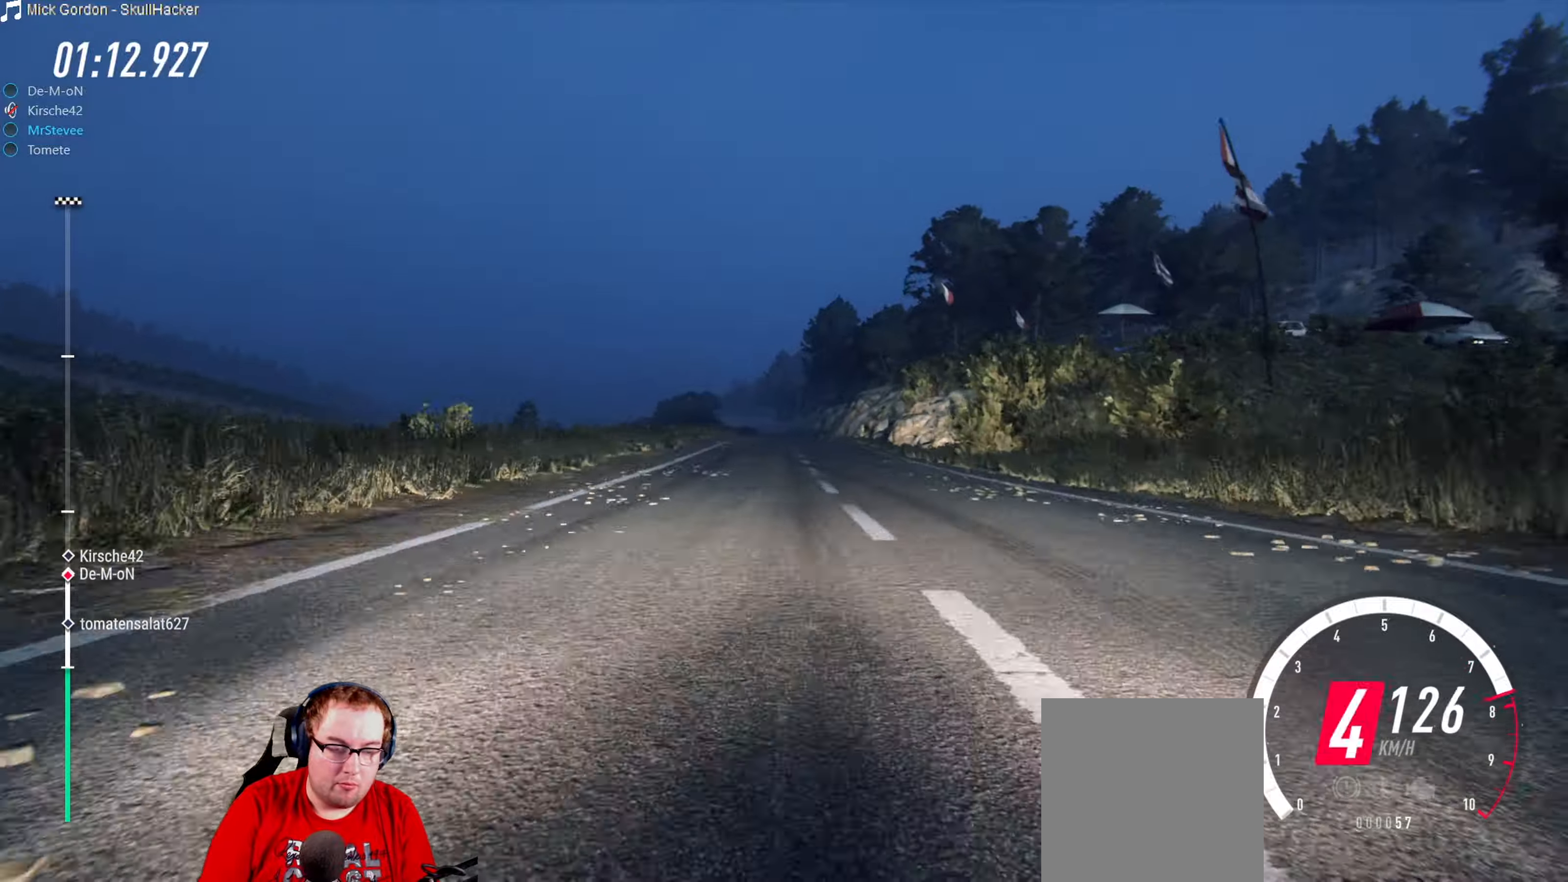
{"buttons": ["R2"], "left_stick": "center", "right_stick": "center", "events": [[100, "left_stick", "center"], [217, "left_stick", "down-left"], [283, "left_stick", "center"]]}
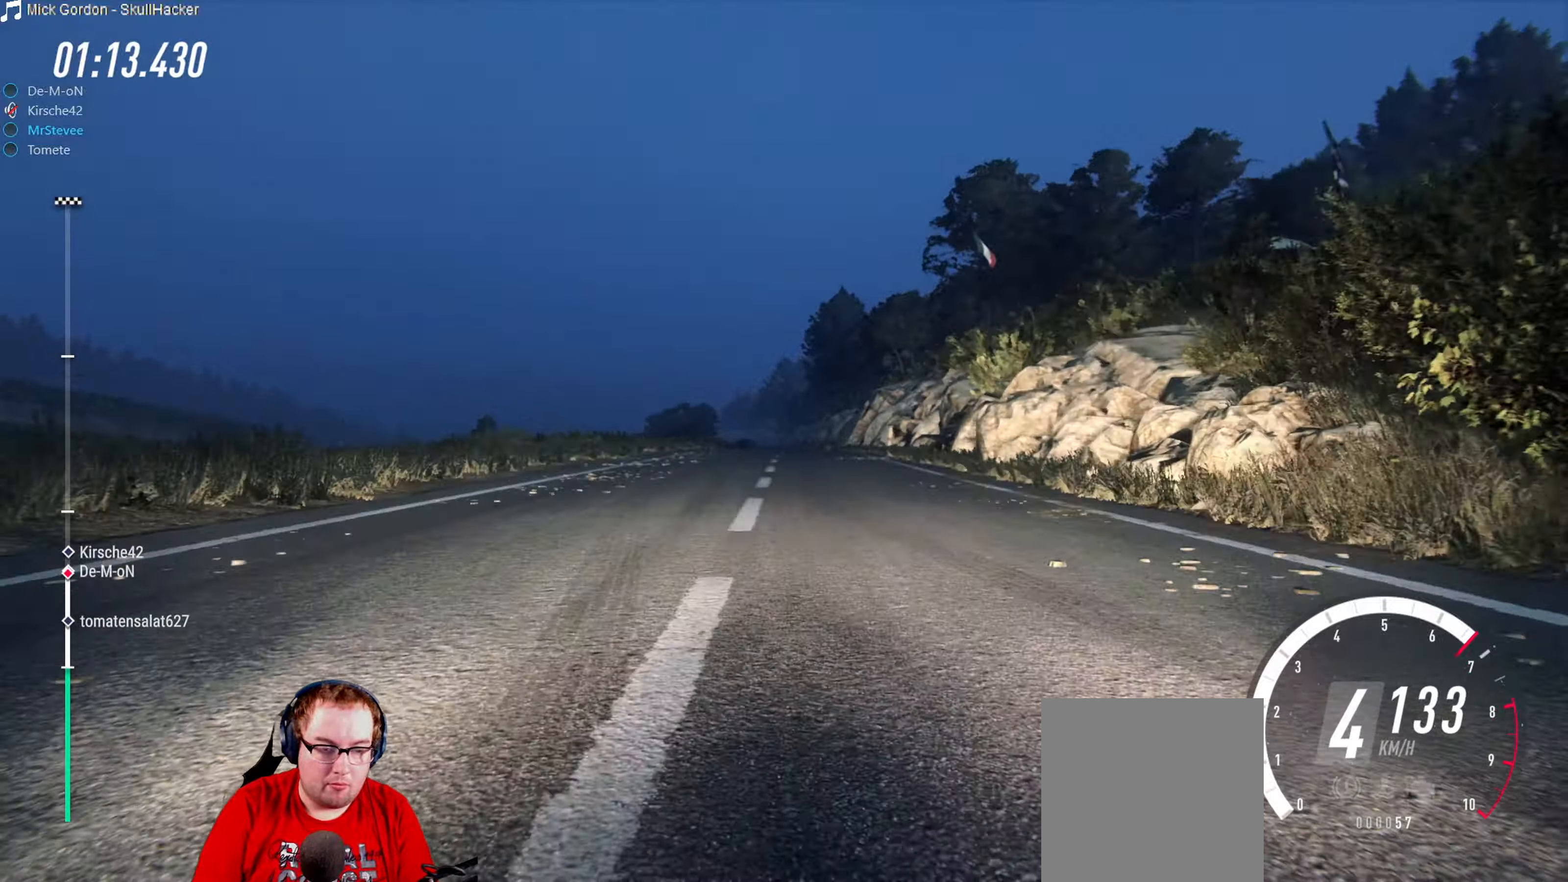
{"buttons": ["R2"], "left_stick": "center", "right_stick": "center", "events": [[33, "left_stick", "left"], [200, "left_stick", "center"]]}
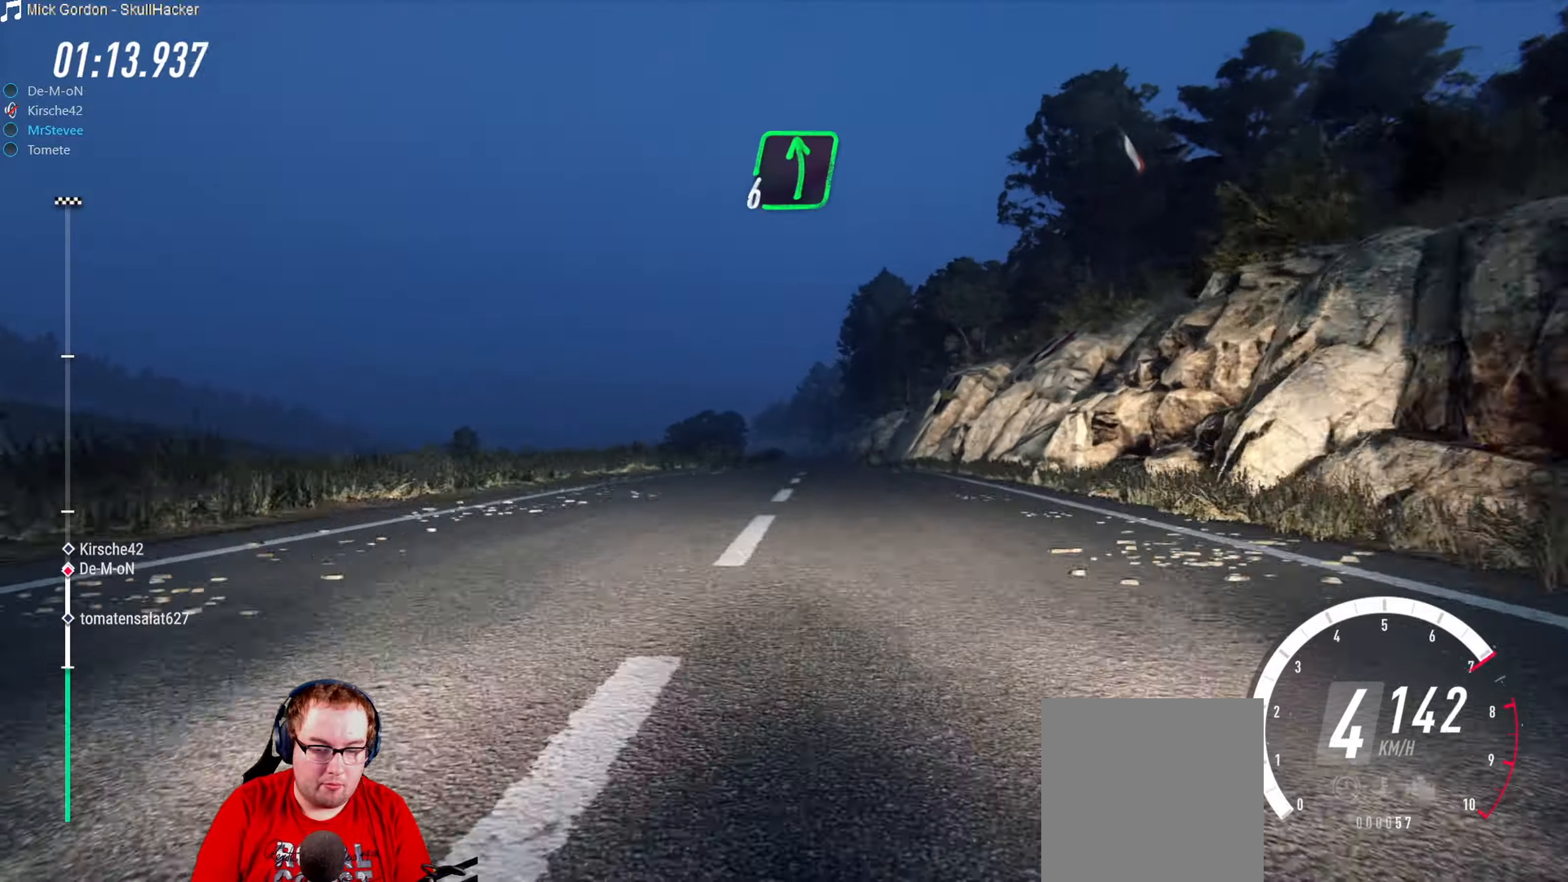
{"buttons": ["R2"], "left_stick": "center", "right_stick": "center", "events": [[33, "left_stick", "right"], [183, "left_stick", "center"]]}
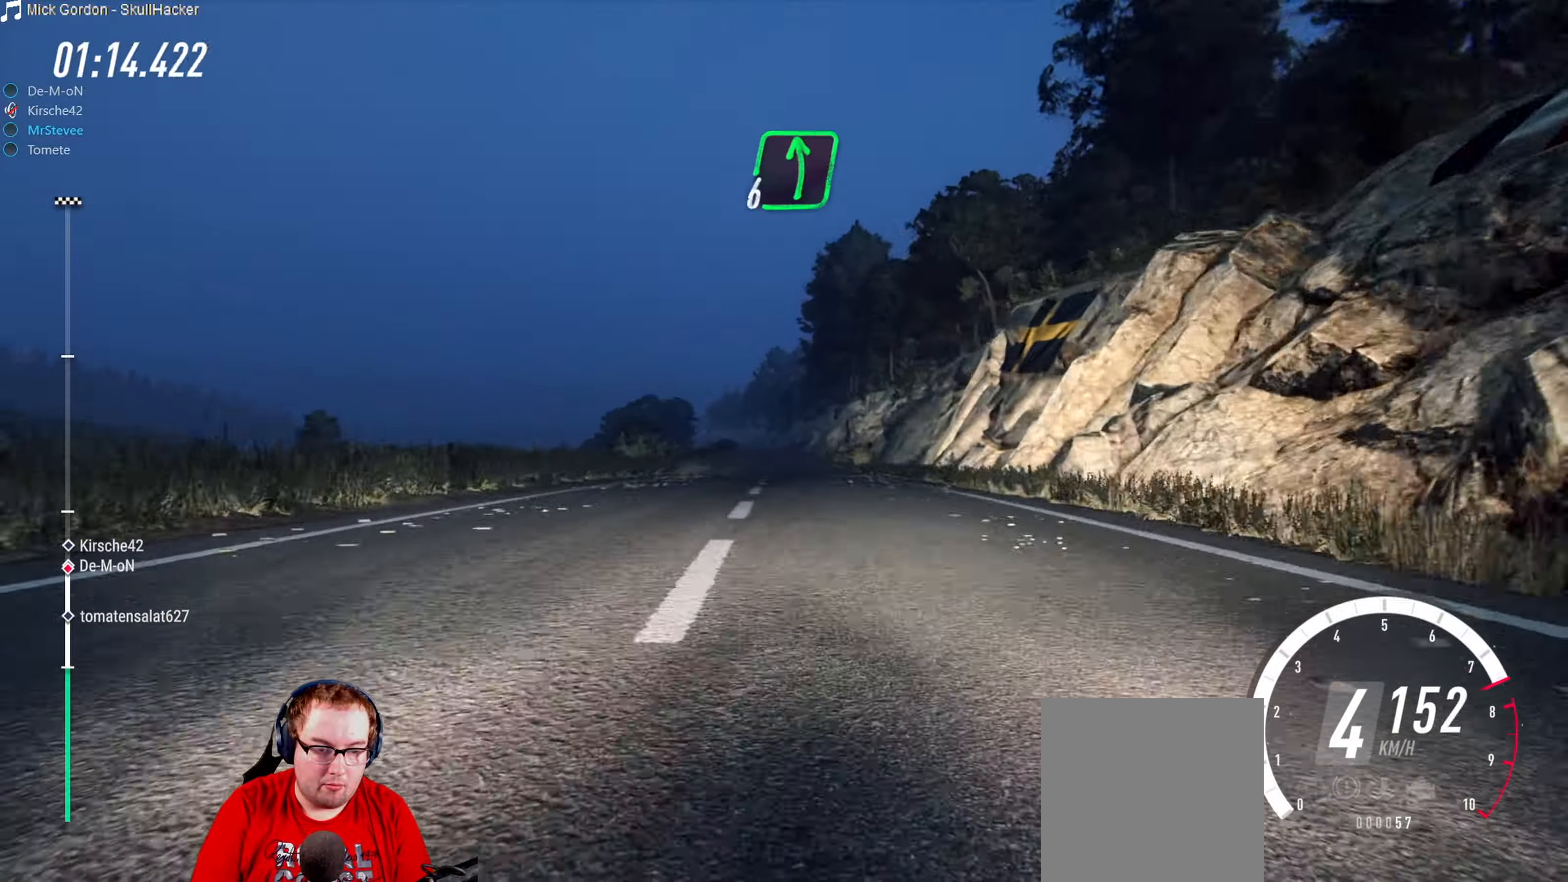
{"buttons": ["R2"], "left_stick": "right", "right_stick": "center", "events": [[83, "left_stick", "down-left"], [317, "left_stick", "center"], [483, "left_stick", "right"]]}
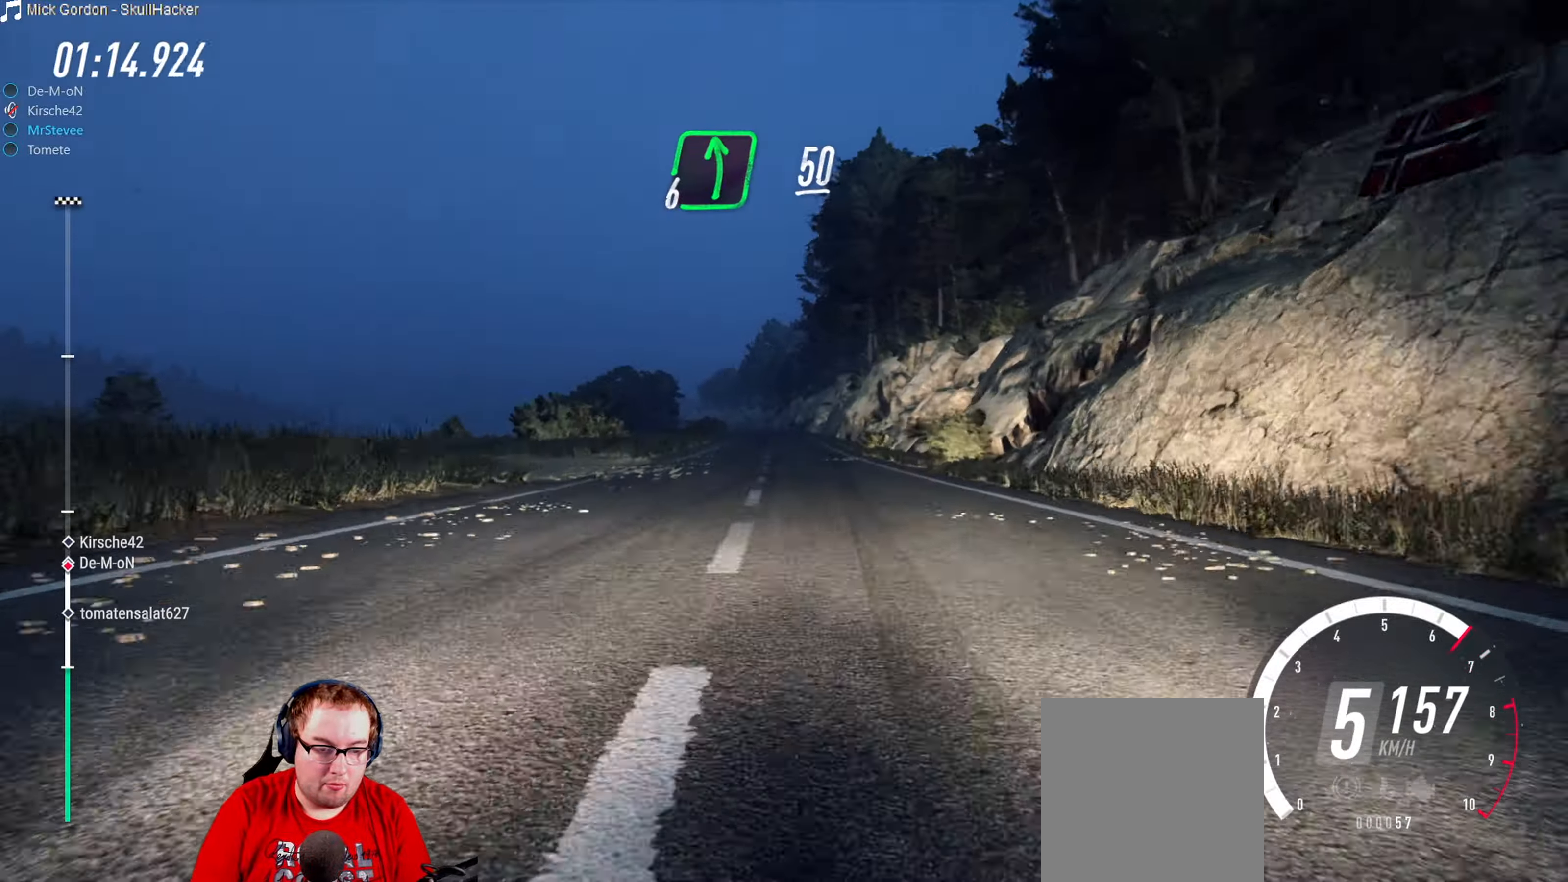
{"buttons": ["R2"], "left_stick": "center", "right_stick": "center", "events": [[100, "left_stick", "center"], [200, "left_stick", "down-left"], [300, "left_stick", "center"]]}
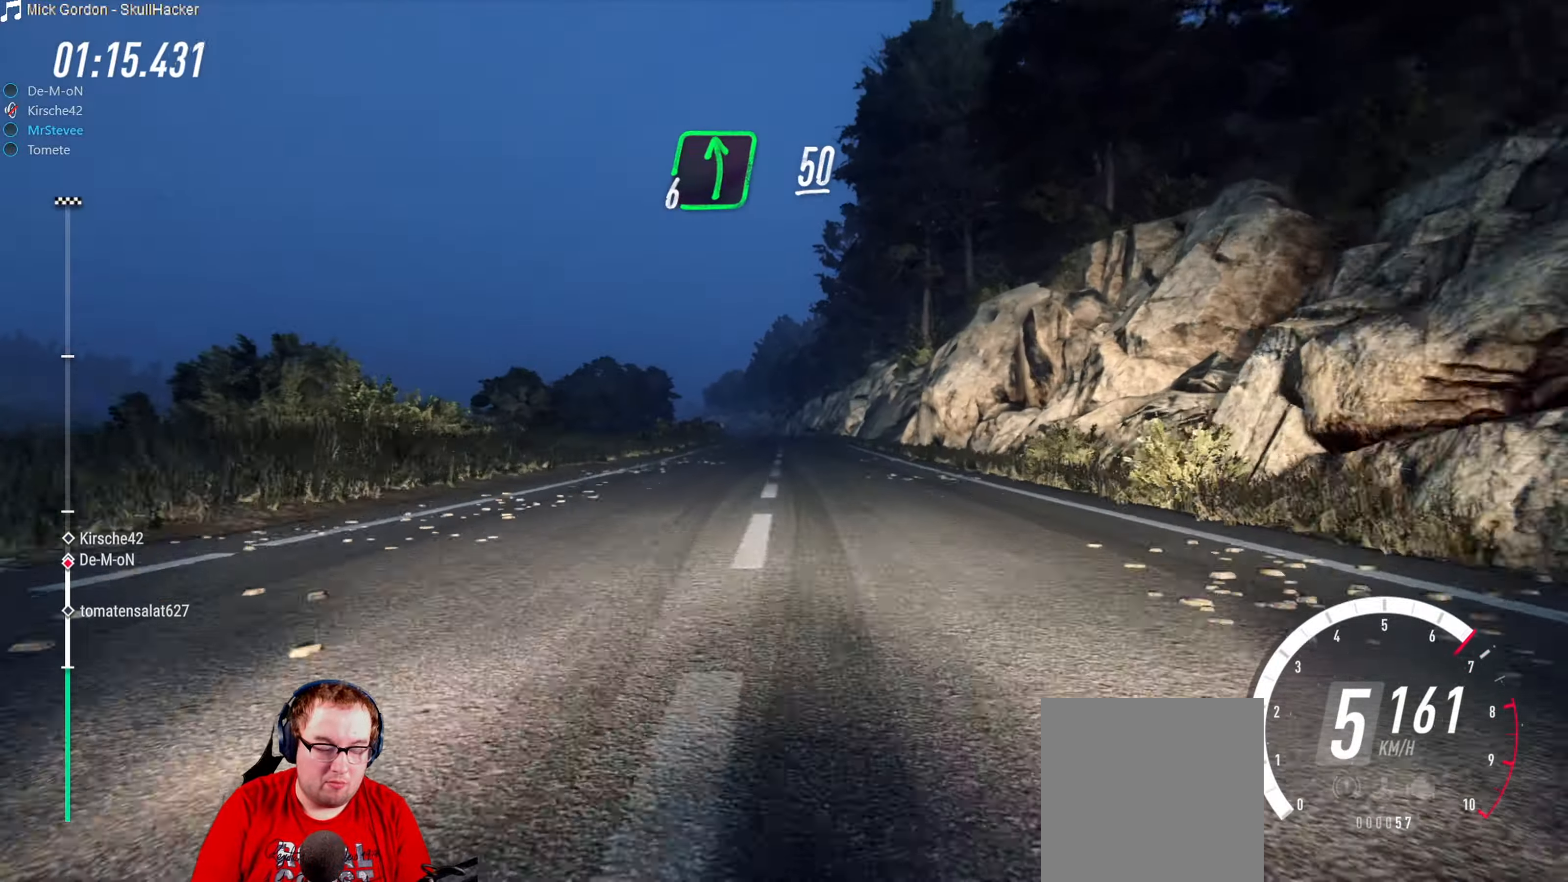
{"buttons": [], "left_stick": "center", "right_stick": "center", "events": [[100, "left_stick", "down-left"], [233, "left_stick", "center"], [350, "R2", "up"]]}
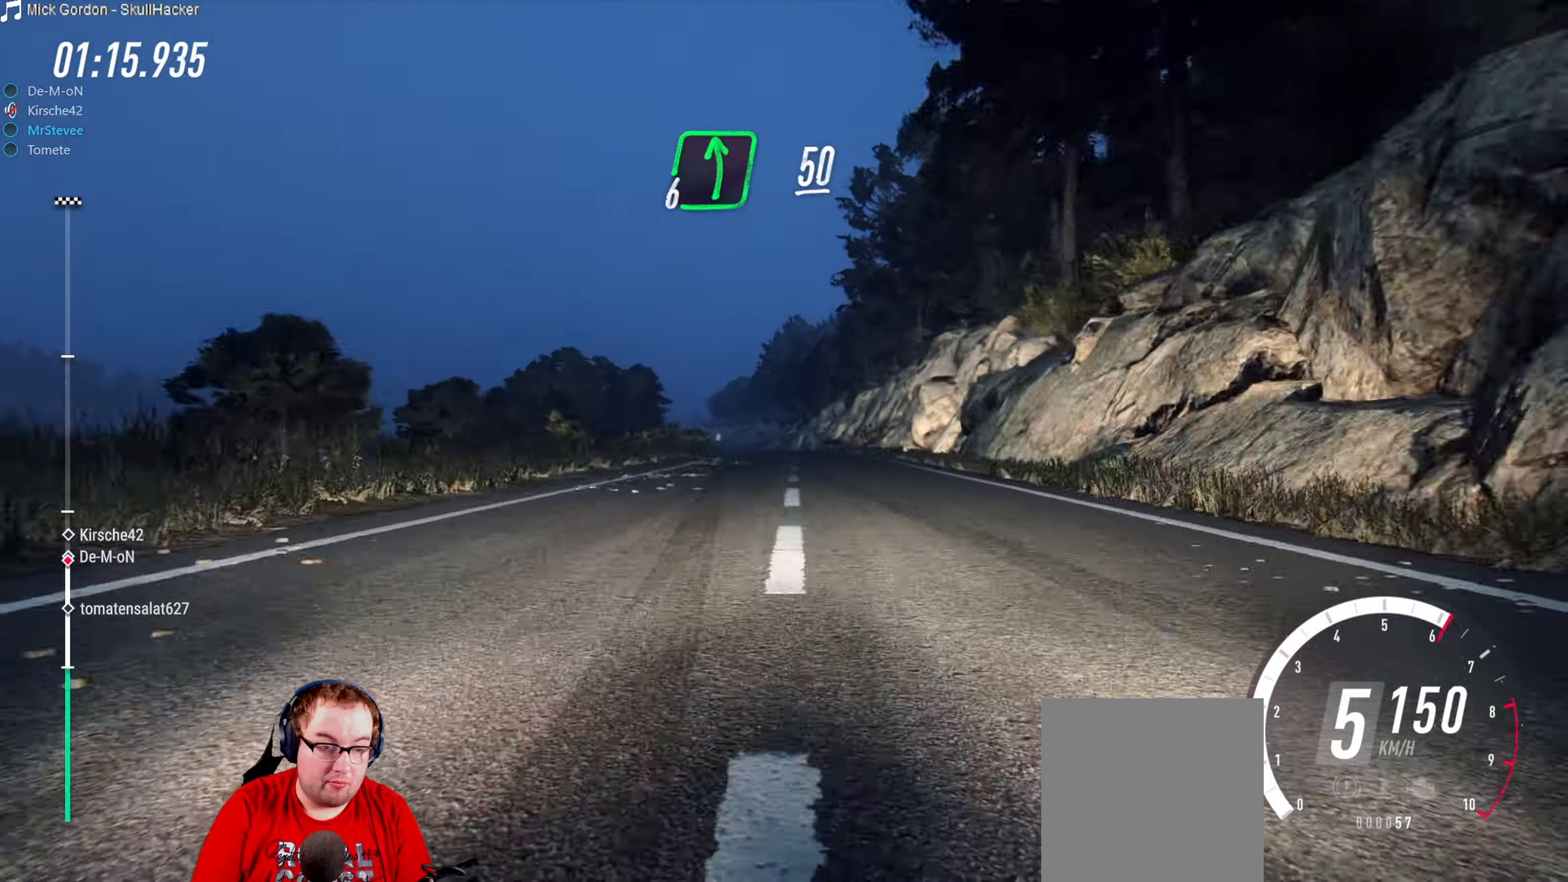
{"buttons": ["R2"], "left_stick": "center", "right_stick": "center", "events": [[17, "L2", "down"], [100, "left_stick", "left"], [150, "L2", "up"], [167, "left_stick", "center"], [433, "R2", "down"]]}
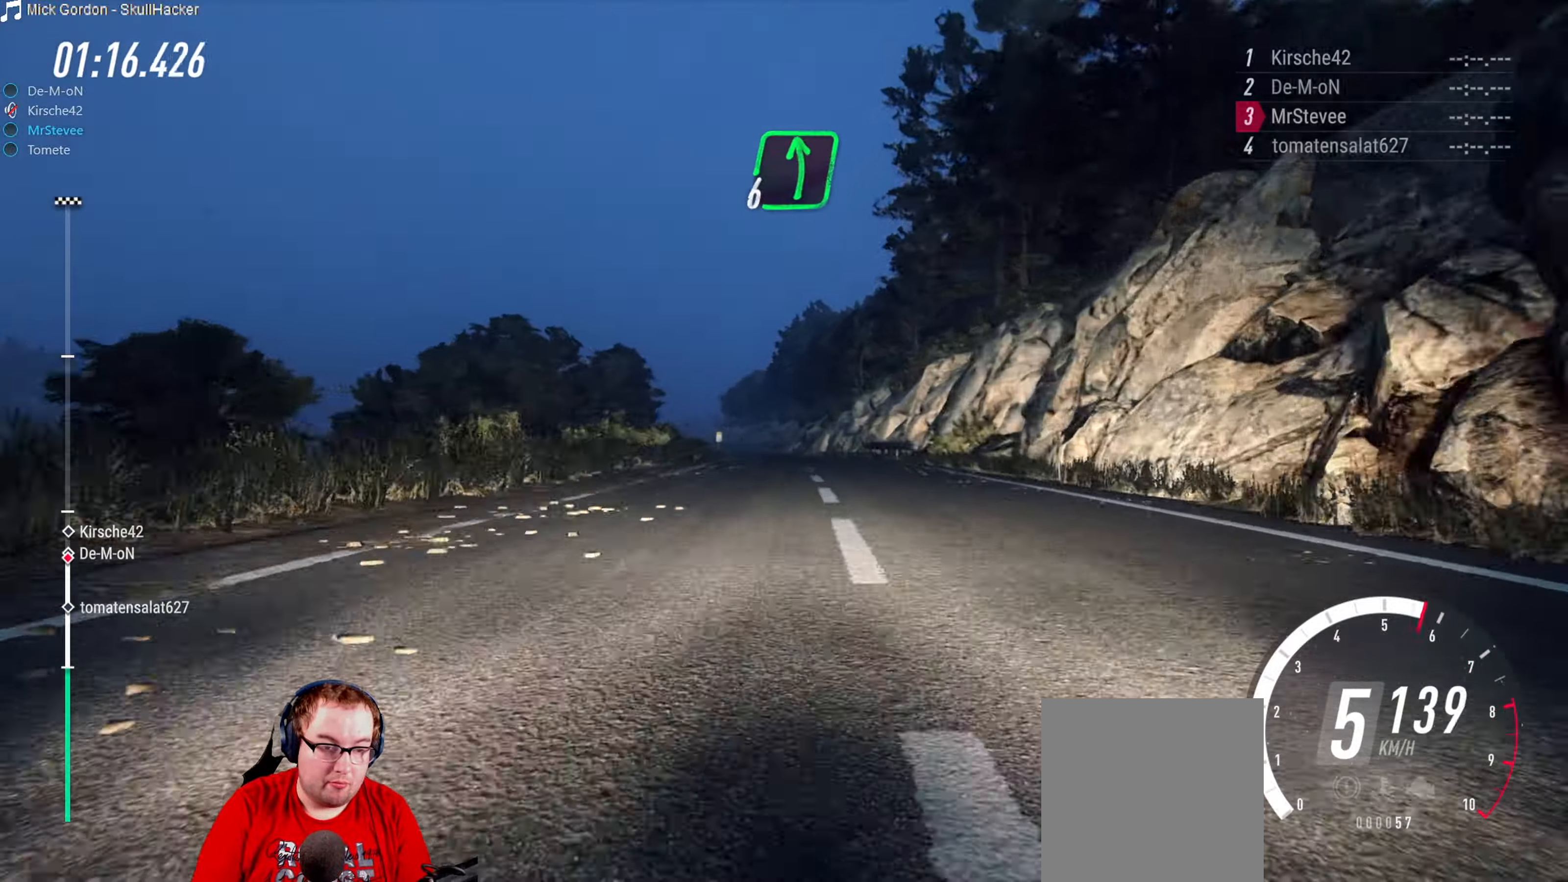
{"buttons": [], "left_stick": "right", "right_stick": "center", "events": [[50, "left_stick", "down-left"], [150, "R2", "up"], [283, "left_stick", "center"], [467, "left_stick", "right"]]}
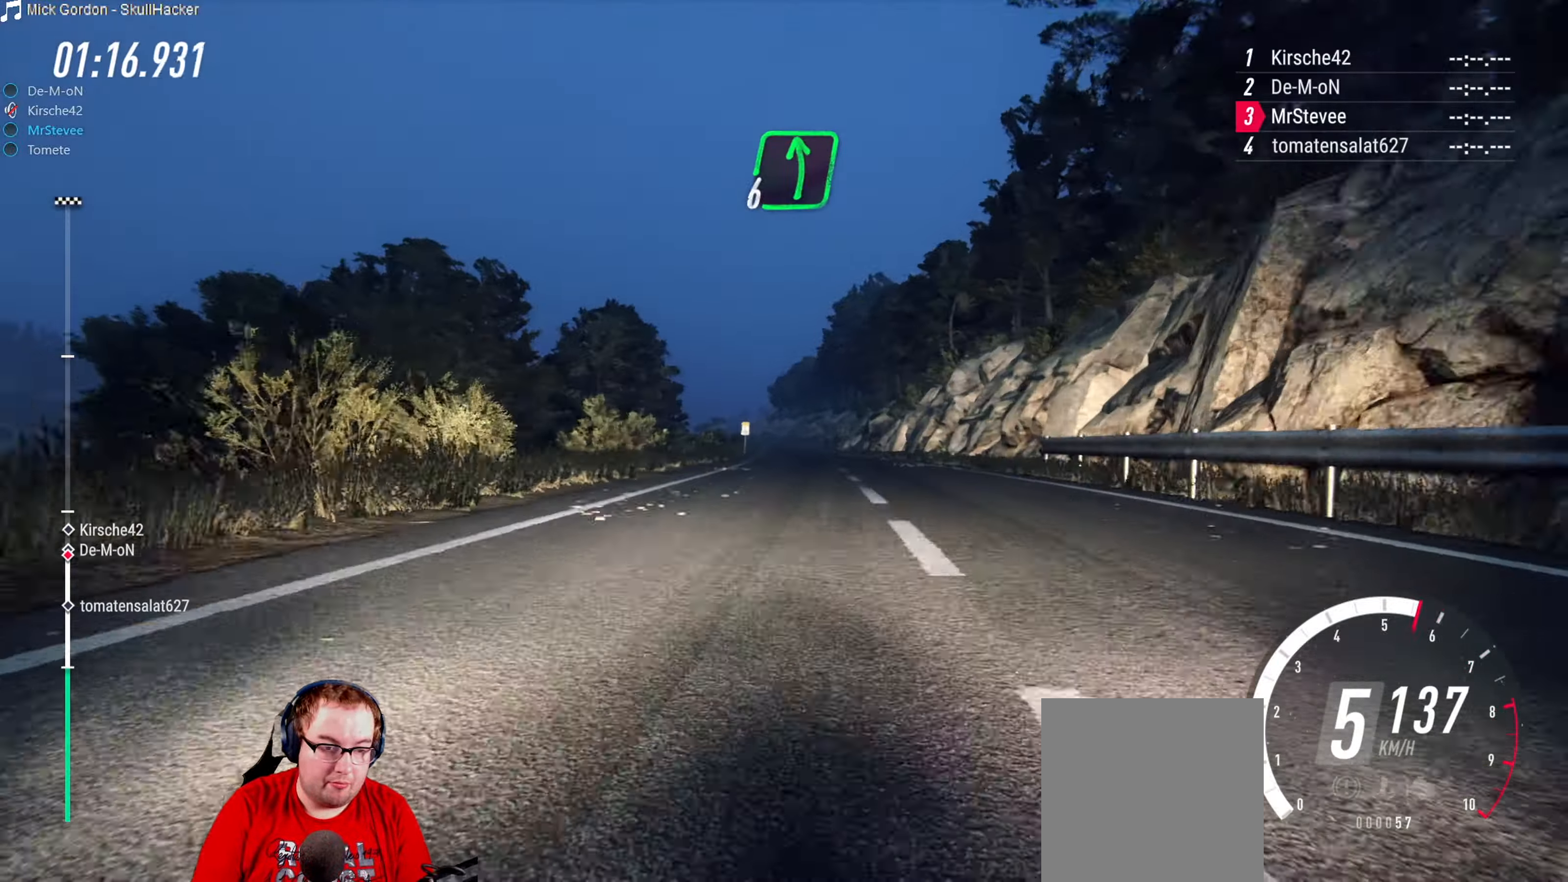
{"buttons": ["R2"], "left_stick": "down-left", "right_stick": "center", "events": [[50, "R2", "down"], [133, "left_stick", "center"], [417, "left_stick", "down-left"]]}
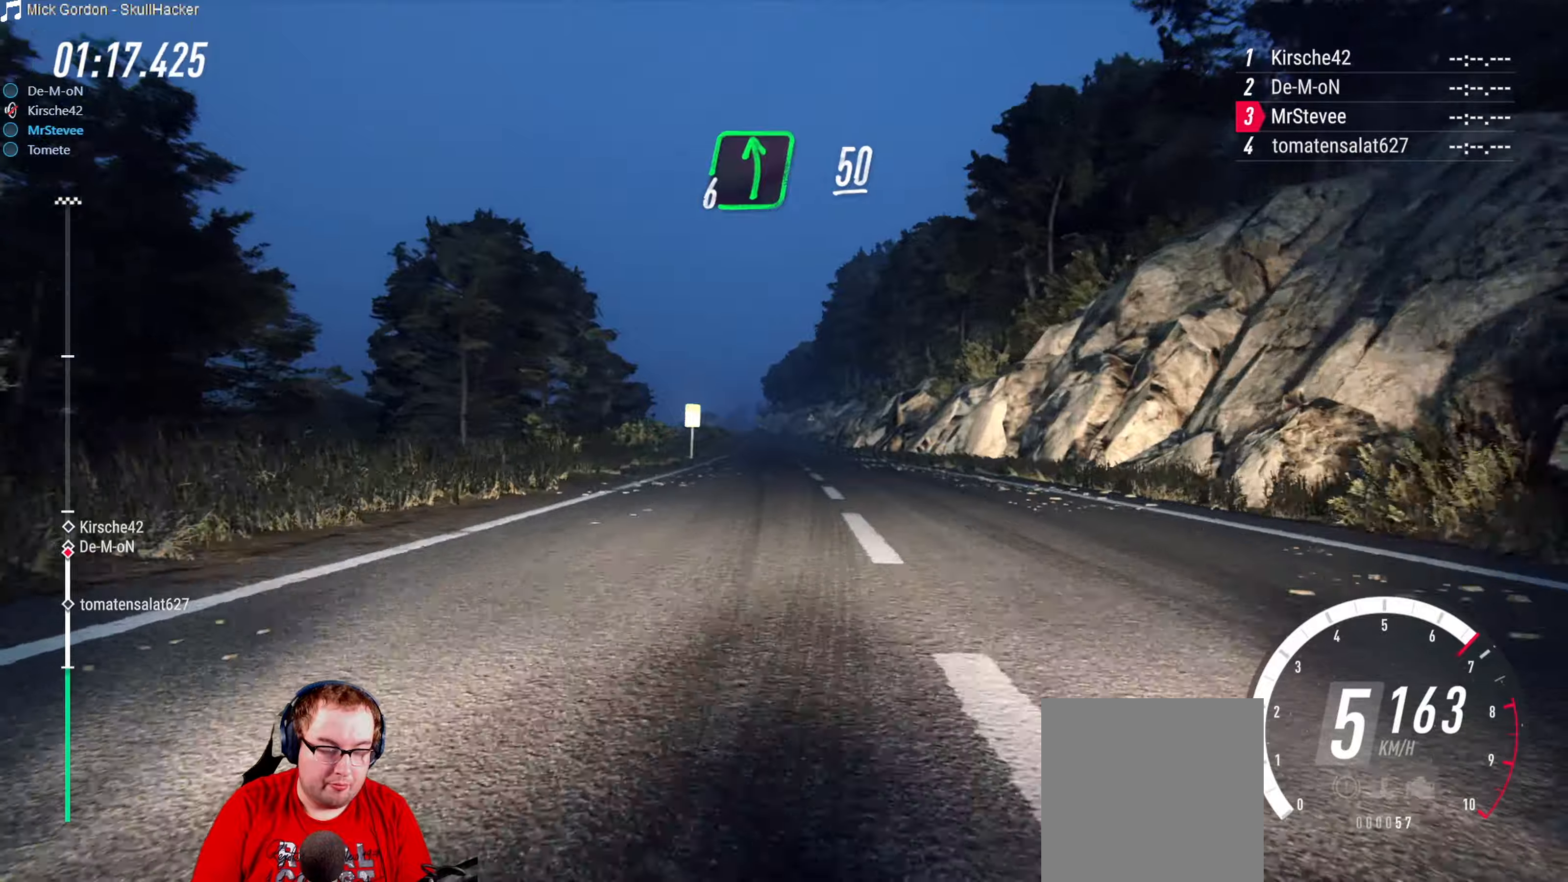
{"buttons": ["R2"], "left_stick": "down-left", "right_stick": "center", "events": [[100, "left_stick", "center"], [350, "left_stick", "down-left"]]}
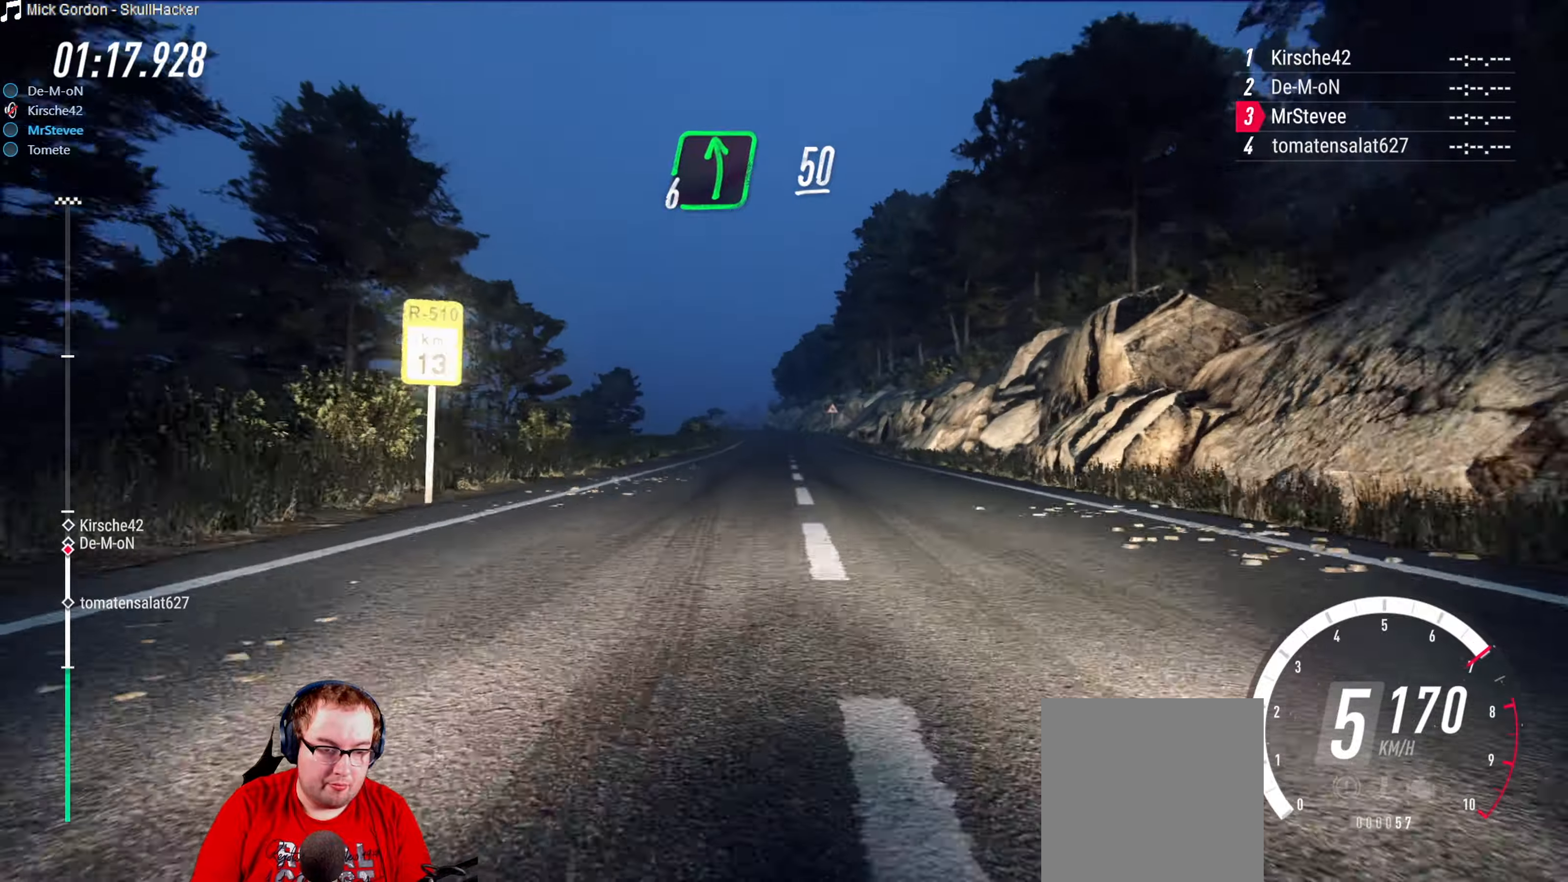
{"buttons": ["R2"], "left_stick": "center", "right_stick": "center", "events": [[34, "left_stick", "center"], [184, "left_stick", "down-left"], [334, "left_stick", "center"]]}
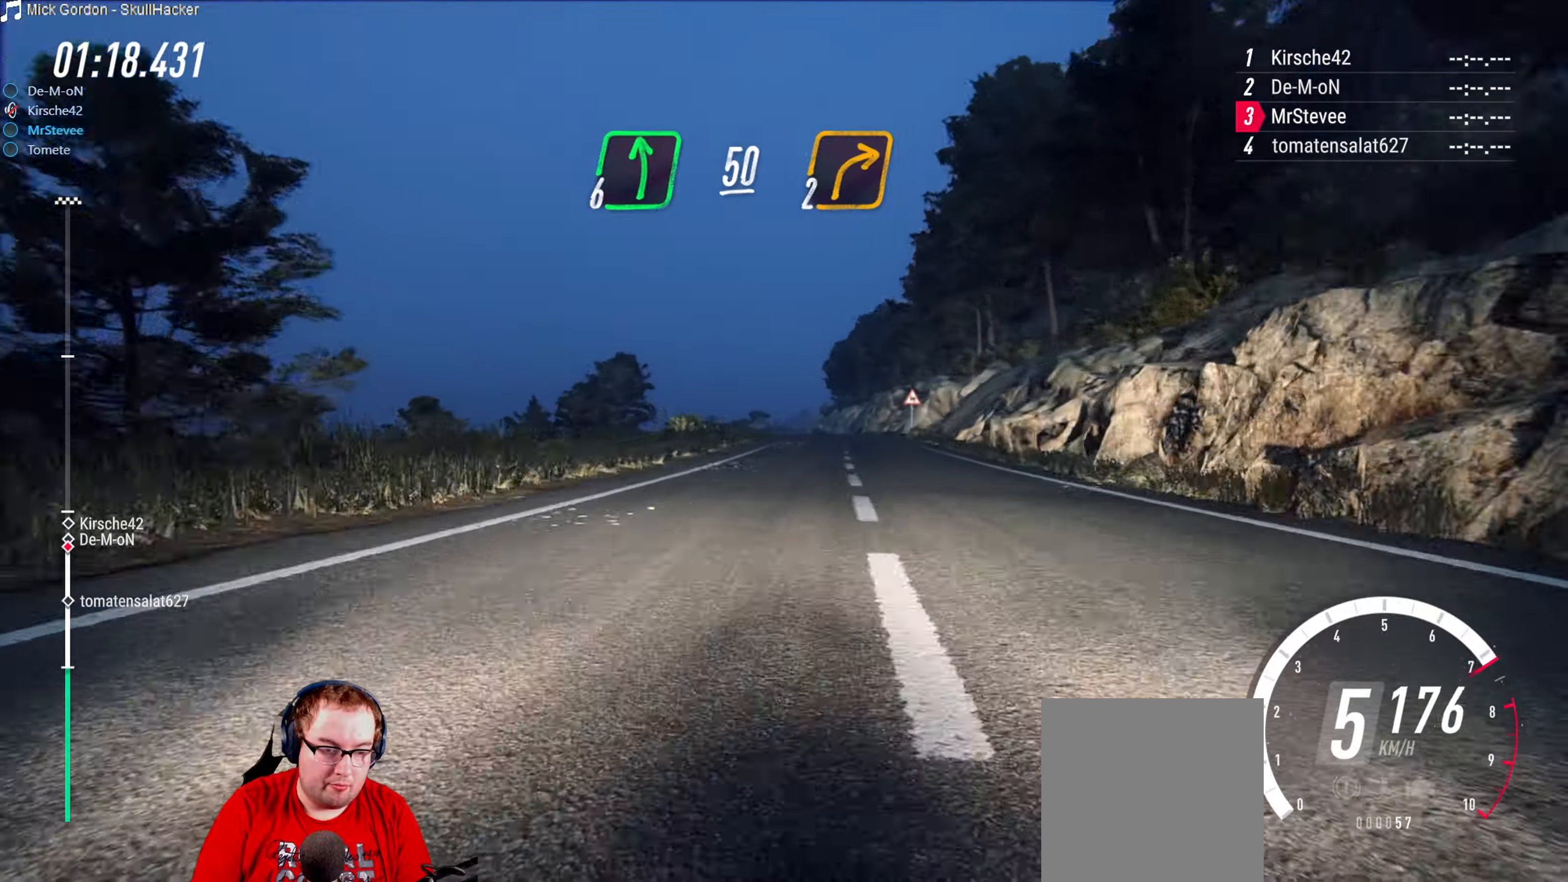
{"buttons": ["R2"], "left_stick": "down-left", "right_stick": "center", "events": [[167, "left_stick", "right"], [284, "left_stick", "center"], [400, "left_stick", "down-left"]]}
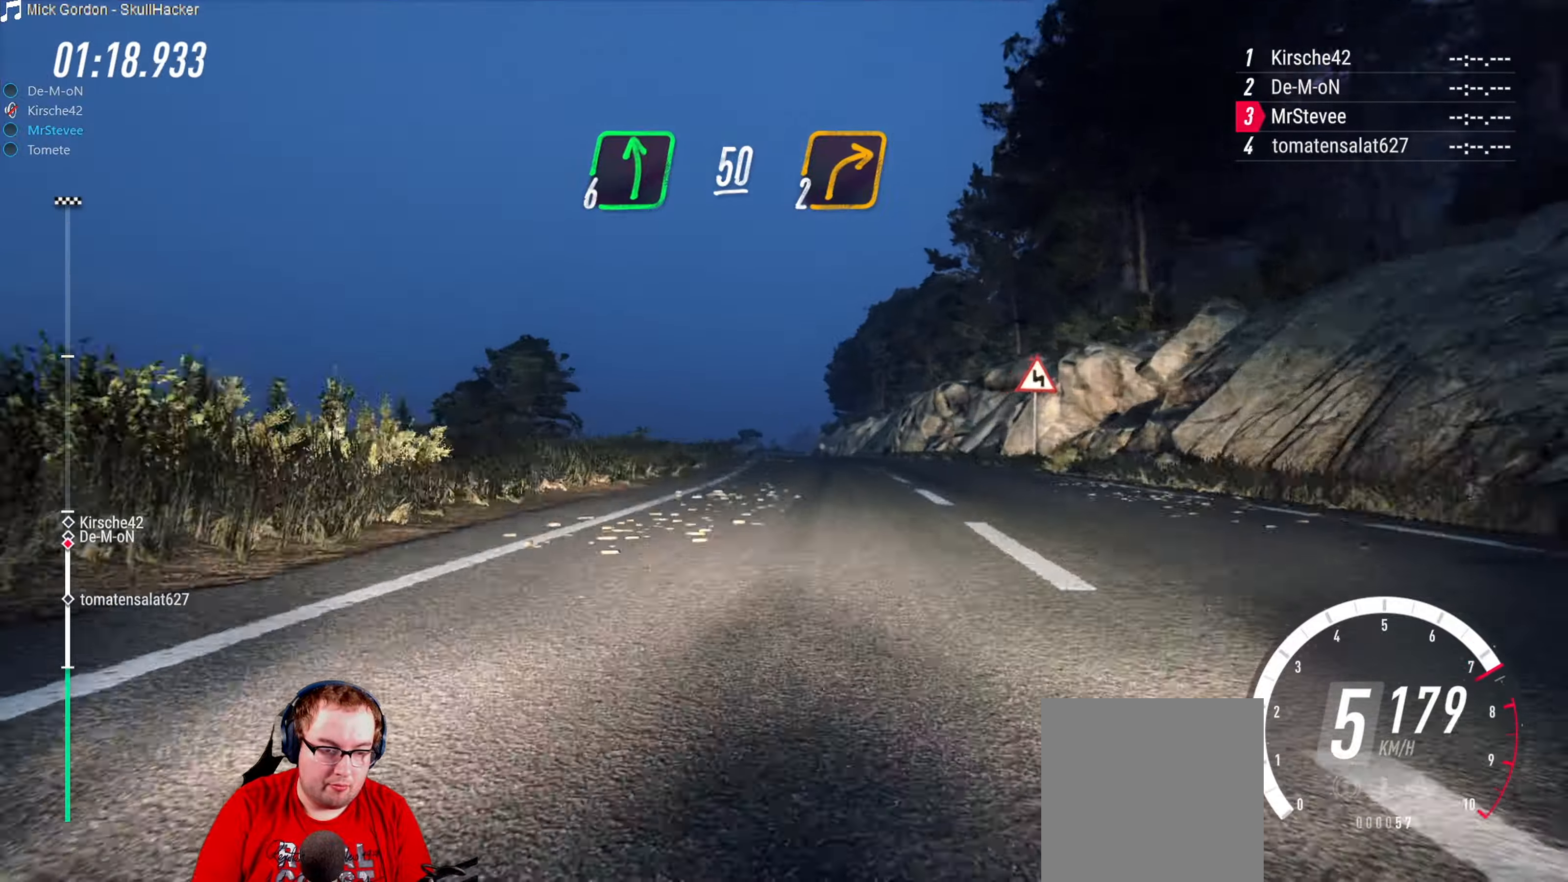
{"buttons": [], "left_stick": "center", "right_stick": "center", "events": [[17, "left_stick", "center"], [34, "R2", "up"], [134, "L2", "down"], [284, "L2", "up"], [317, "left_stick", "down-left"], [450, "left_stick", "center"]]}
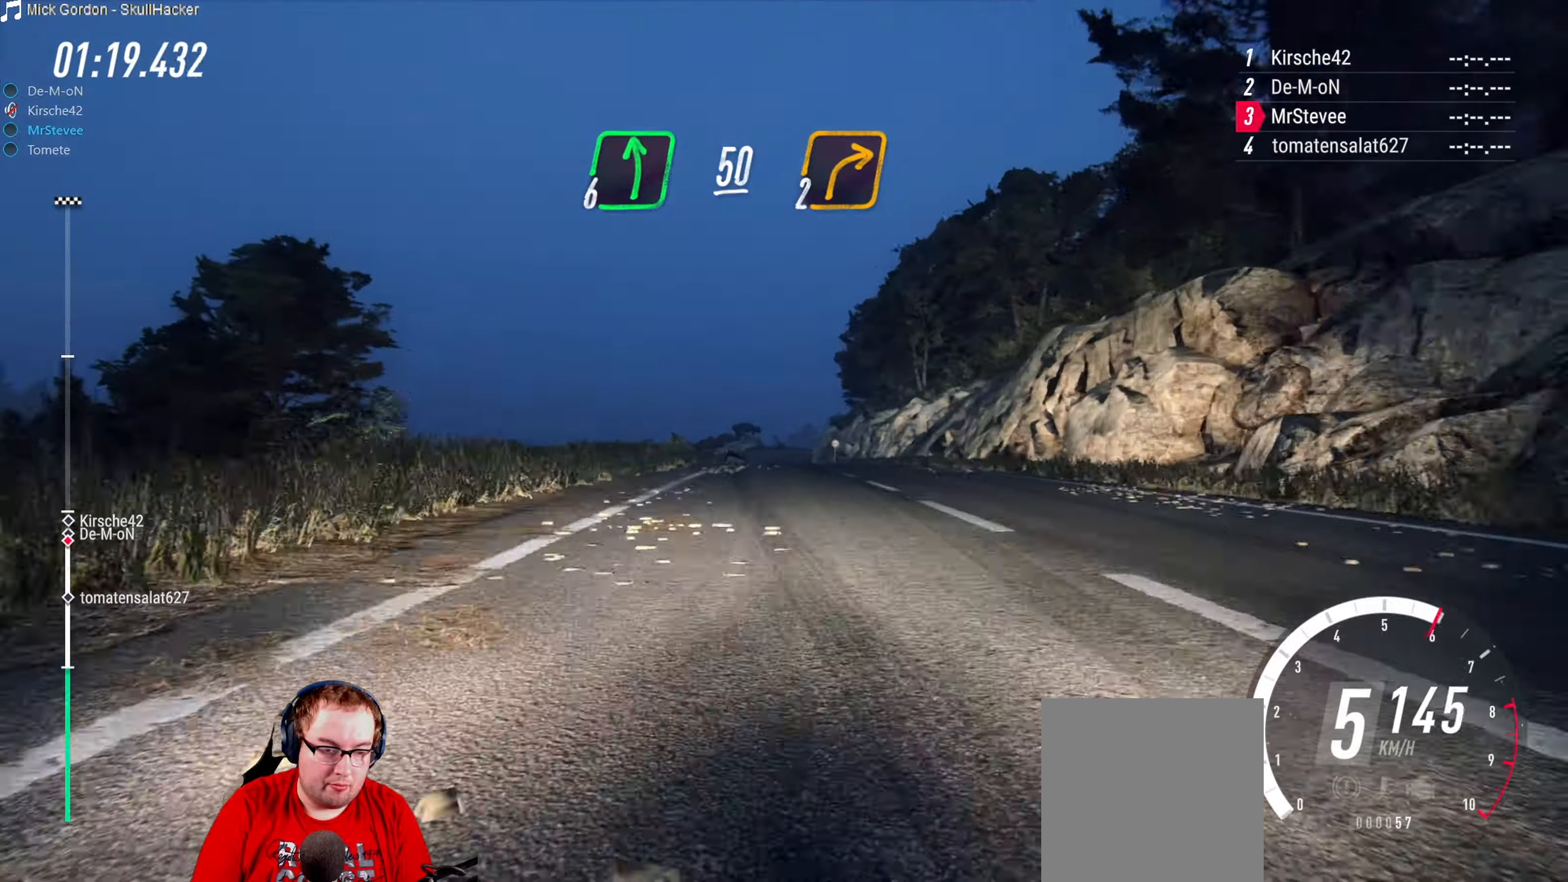
{"buttons": [], "left_stick": "center", "right_stick": "center", "events": [[167, "L2", "down"], [450, "L2", "up"]]}